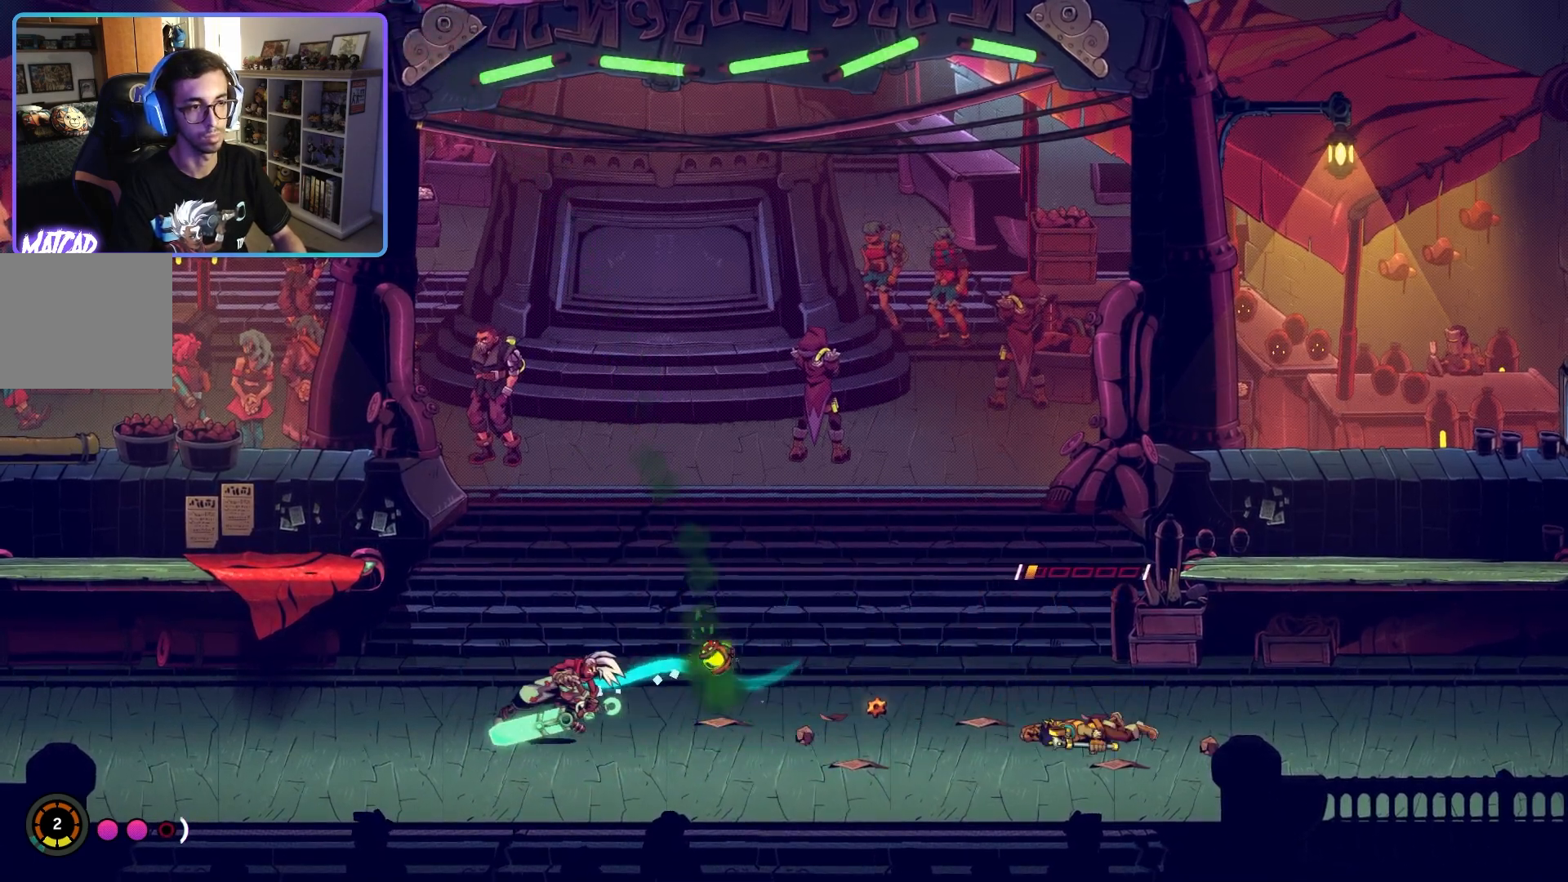
Gameplay with a controller (PlayStation layout); each line is a JSON object with the inputs held at the frame after it (dt_ms = milliseconds from this image to that frame). "events" lists button and stick changes between this image and that frame as [ms after this image, input, new state], when the widget could be followed in between.
{"dt_ms": 500, "buttons": ["CROSS"], "left_stick": "up-left", "right_stick": "center", "events": [[350, "left_stick", "up-left"], [367, "CROSS", "down"]]}
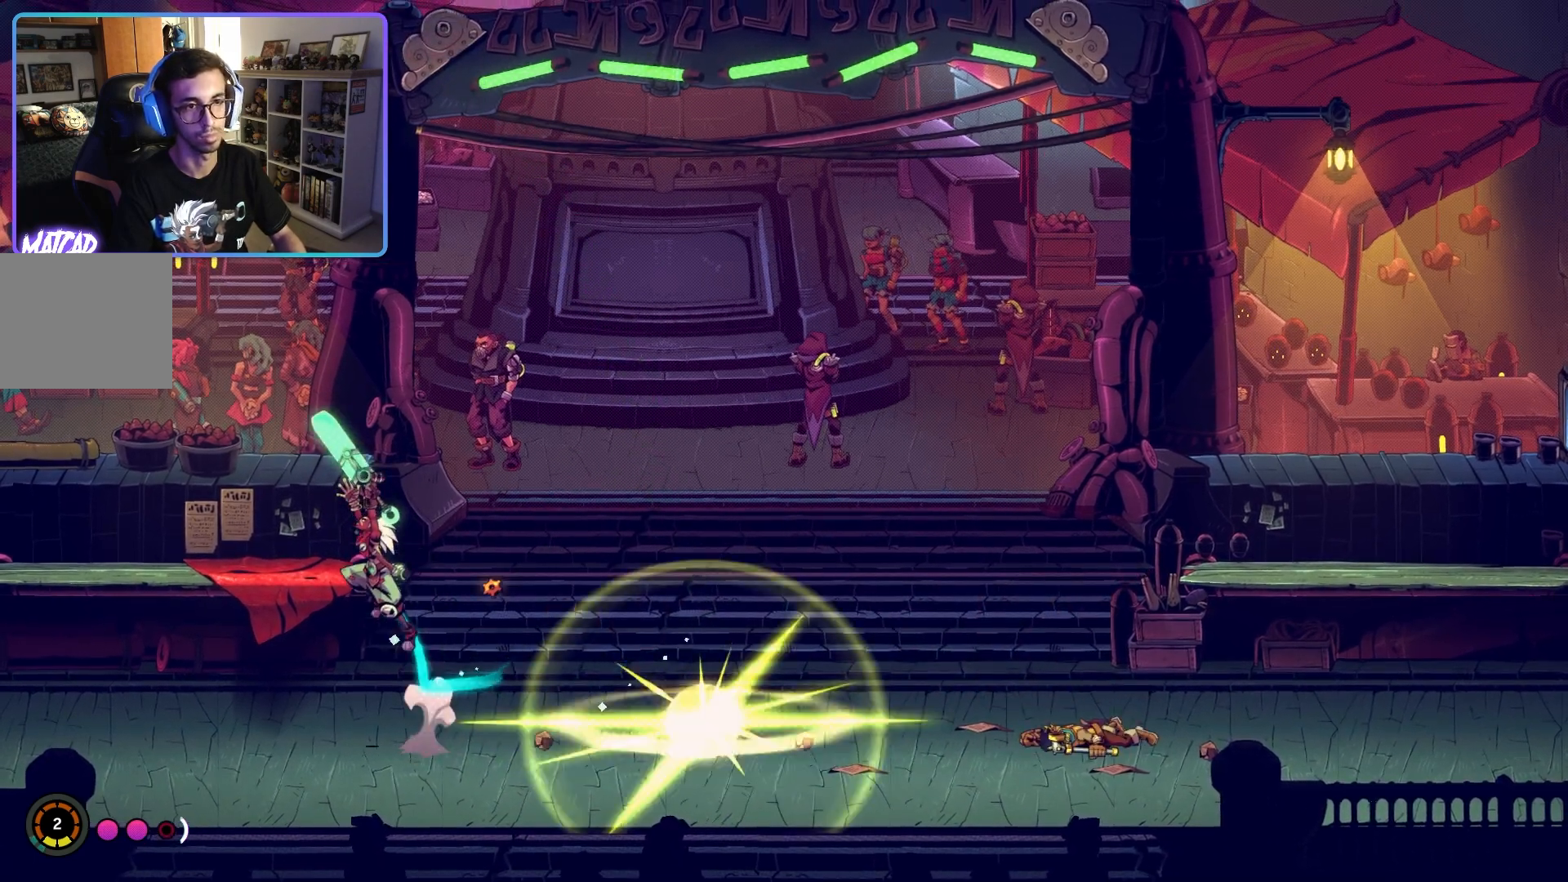
{"dt_ms": 500, "buttons": ["CROSS"], "left_stick": "up", "right_stick": "center", "events": [[33, "CROSS", "up"], [250, "left_stick", "up"], [383, "CROSS", "down"]]}
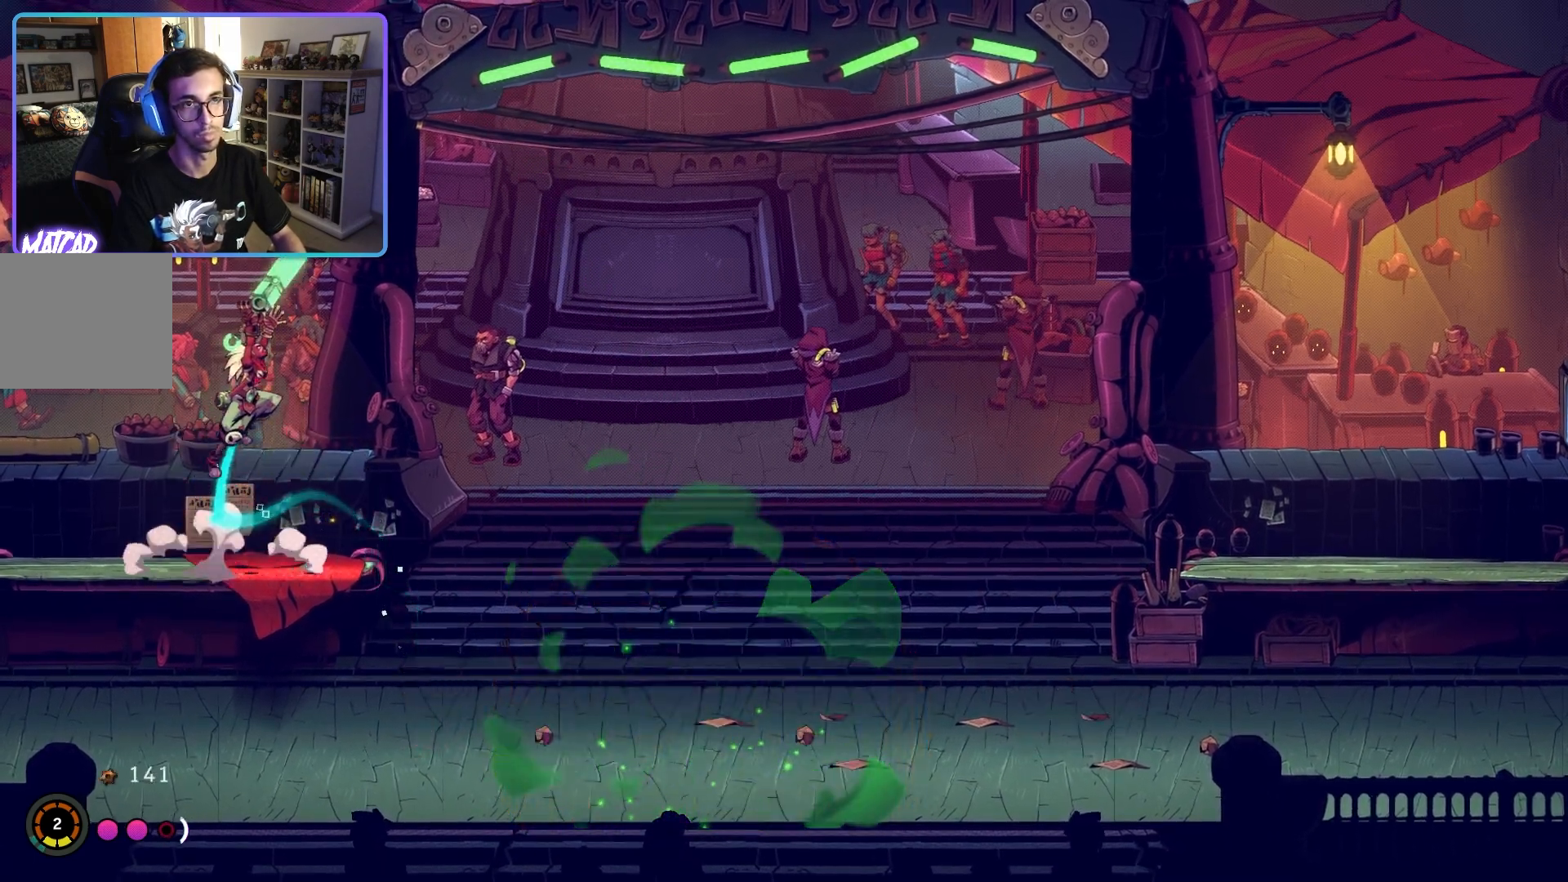
{"dt_ms": 500, "buttons": [], "left_stick": "up", "right_stick": "center", "events": [[17, "CROSS", "up"], [117, "SQUARE", "down"], [267, "SQUARE", "up"], [383, "TRIANGLE", "down"], [500, "TRIANGLE", "up"]]}
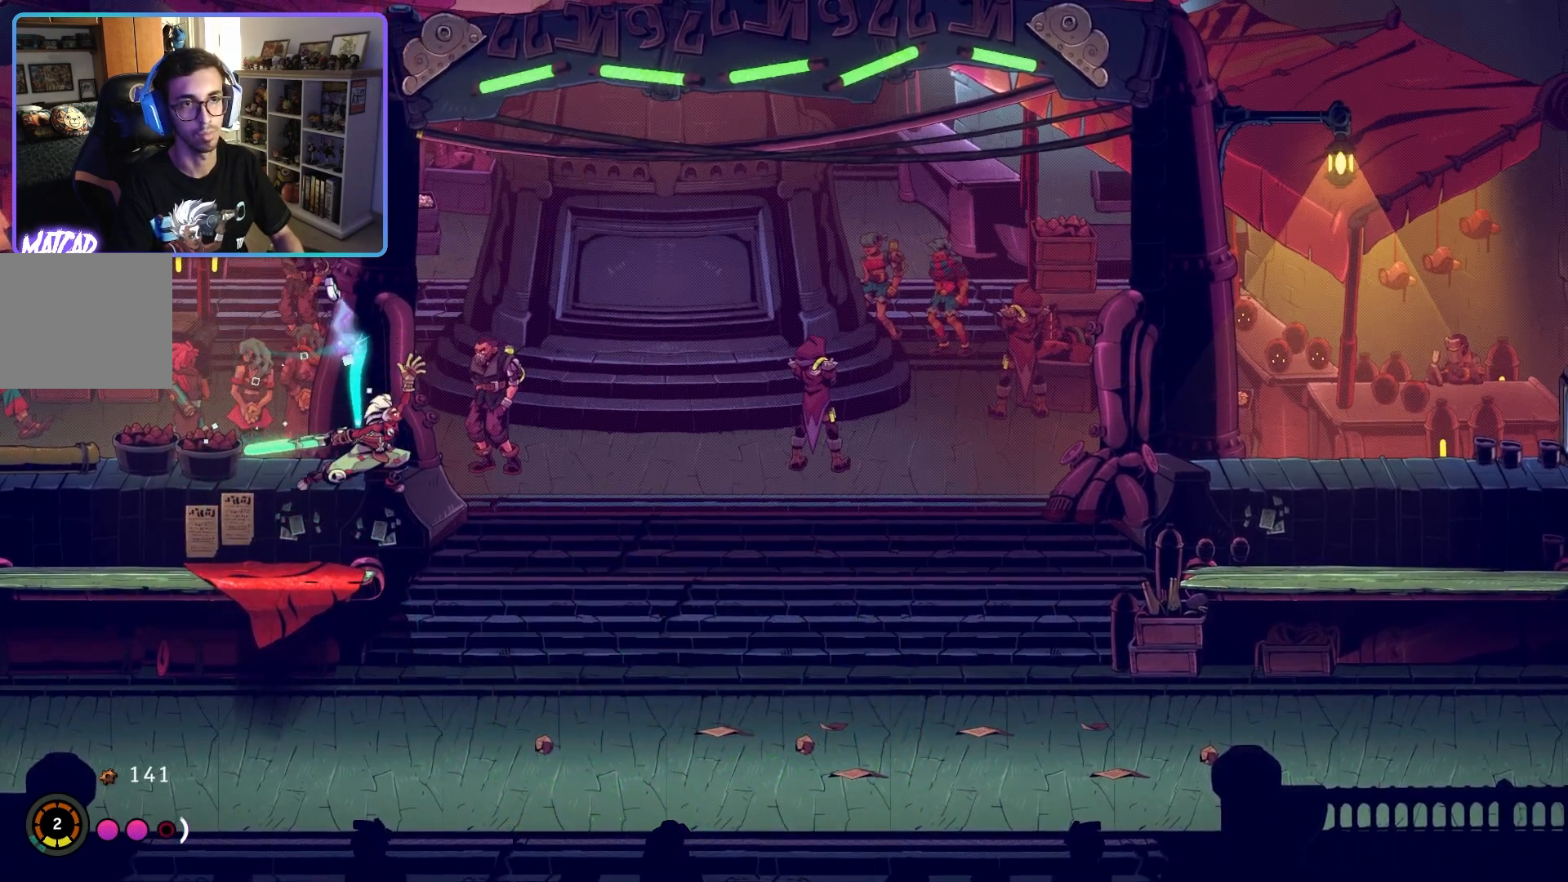
{"dt_ms": 500, "buttons": ["R1"], "left_stick": "center", "right_stick": "center", "events": [[217, "left_stick", "right"], [450, "left_stick", "center"], [467, "R1", "down"]]}
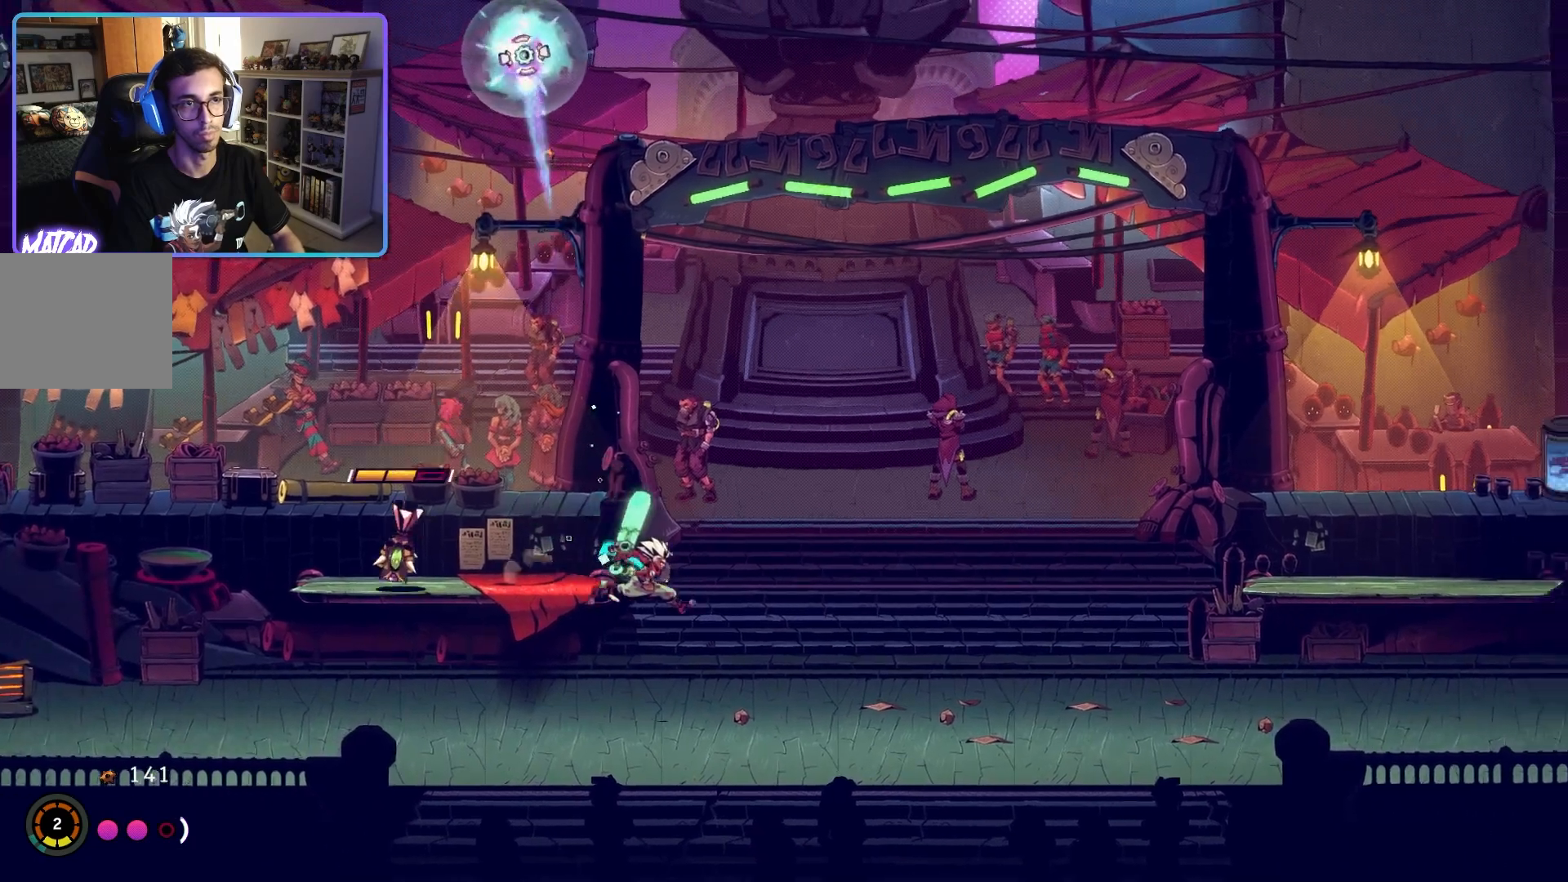
{"dt_ms": 500, "buttons": [], "left_stick": "right", "right_stick": "center", "events": [[133, "R1", "up"], [267, "R1", "down"], [333, "left_stick", "right"], [483, "R1", "up"]]}
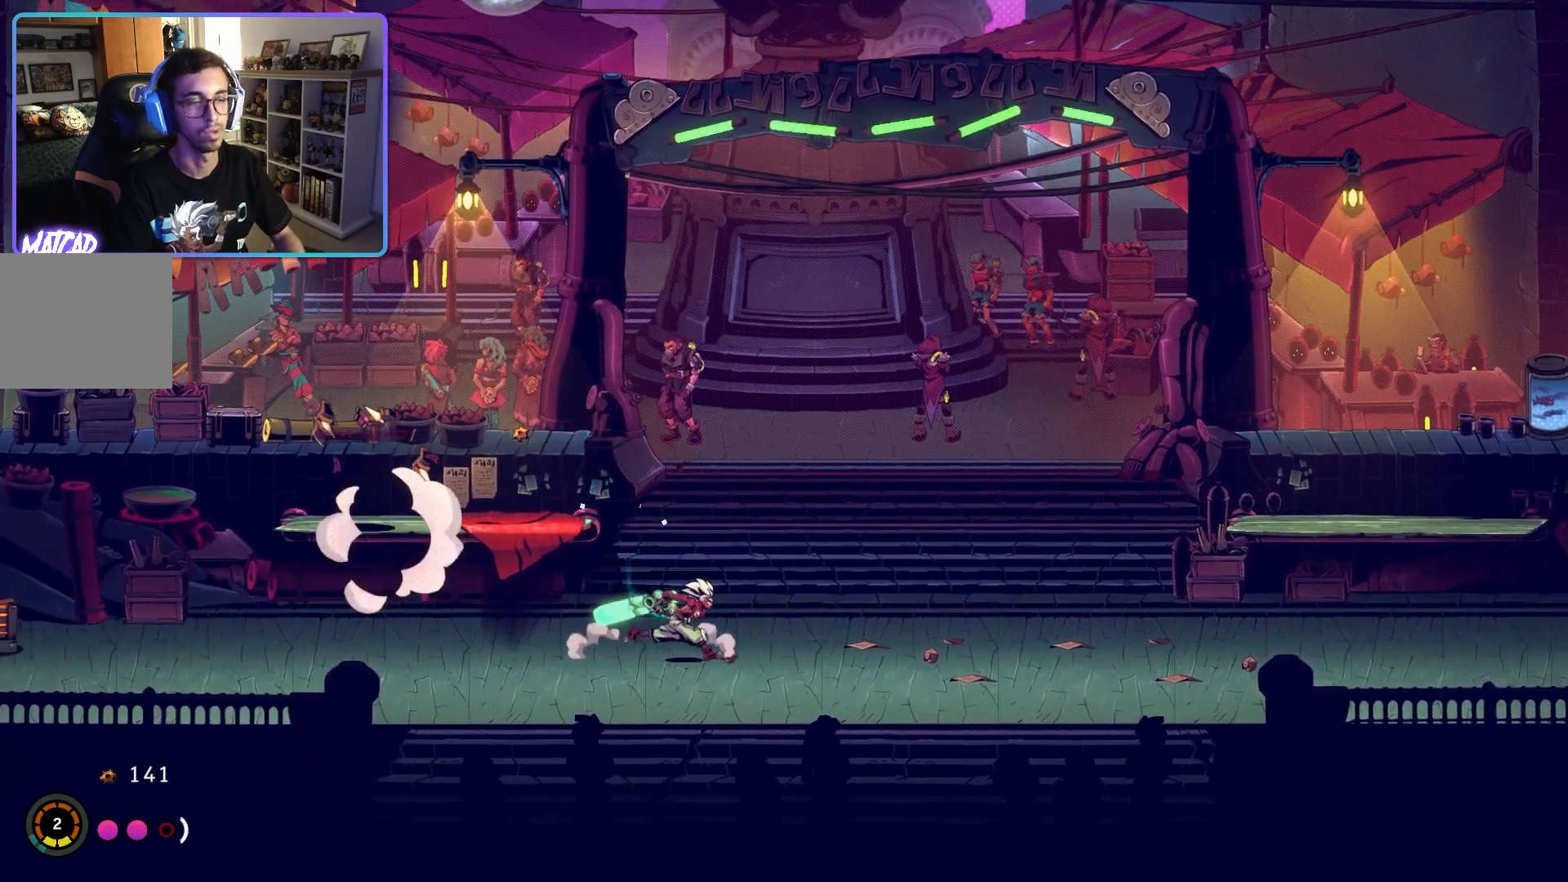
{"dt_ms": 500, "buttons": [], "left_stick": "center", "right_stick": "center", "events": [[200, "CIRCLE", "down"], [233, "left_stick", "center"], [283, "CIRCLE", "up"]]}
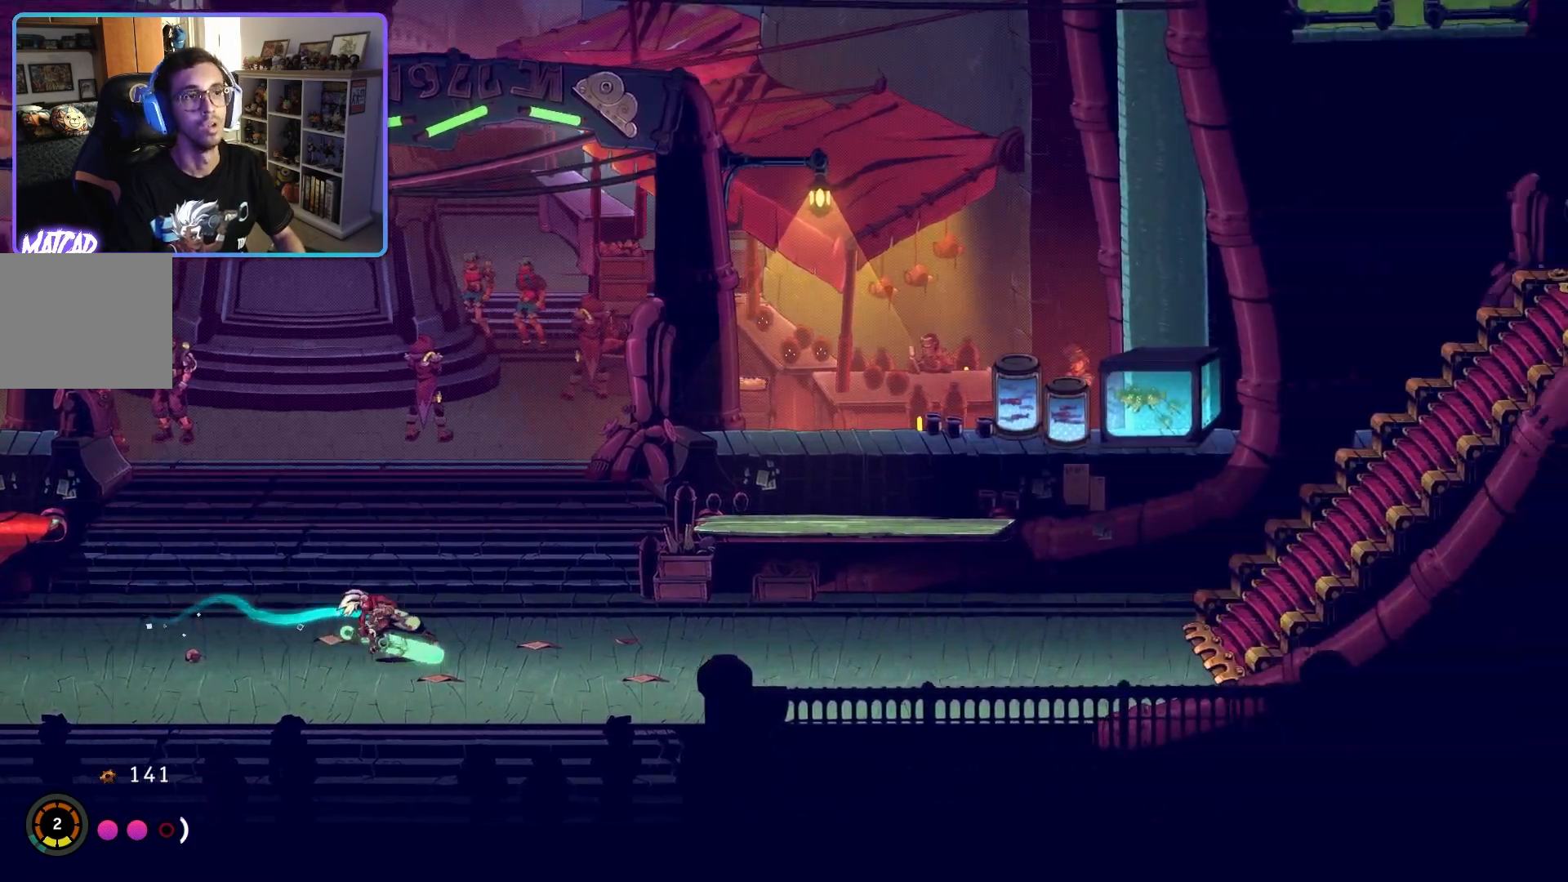
{"dt_ms": 500, "buttons": [], "left_stick": "right", "right_stick": "center", "events": [[283, "left_stick", "right"]]}
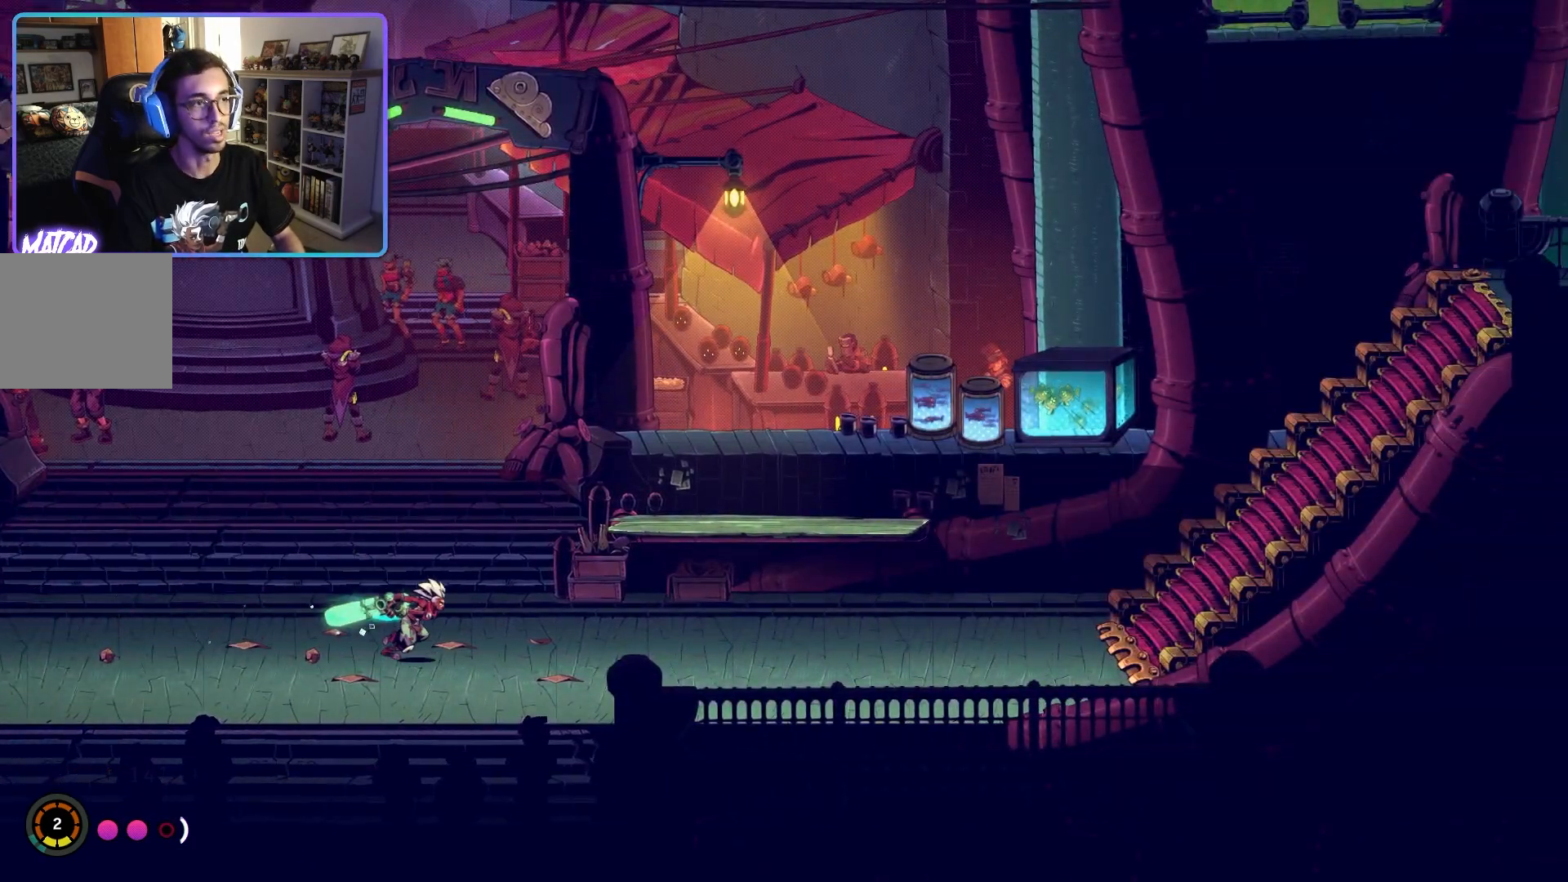
{"dt_ms": 500, "buttons": [], "left_stick": "center", "right_stick": "center", "events": [[200, "left_stick", "center"]]}
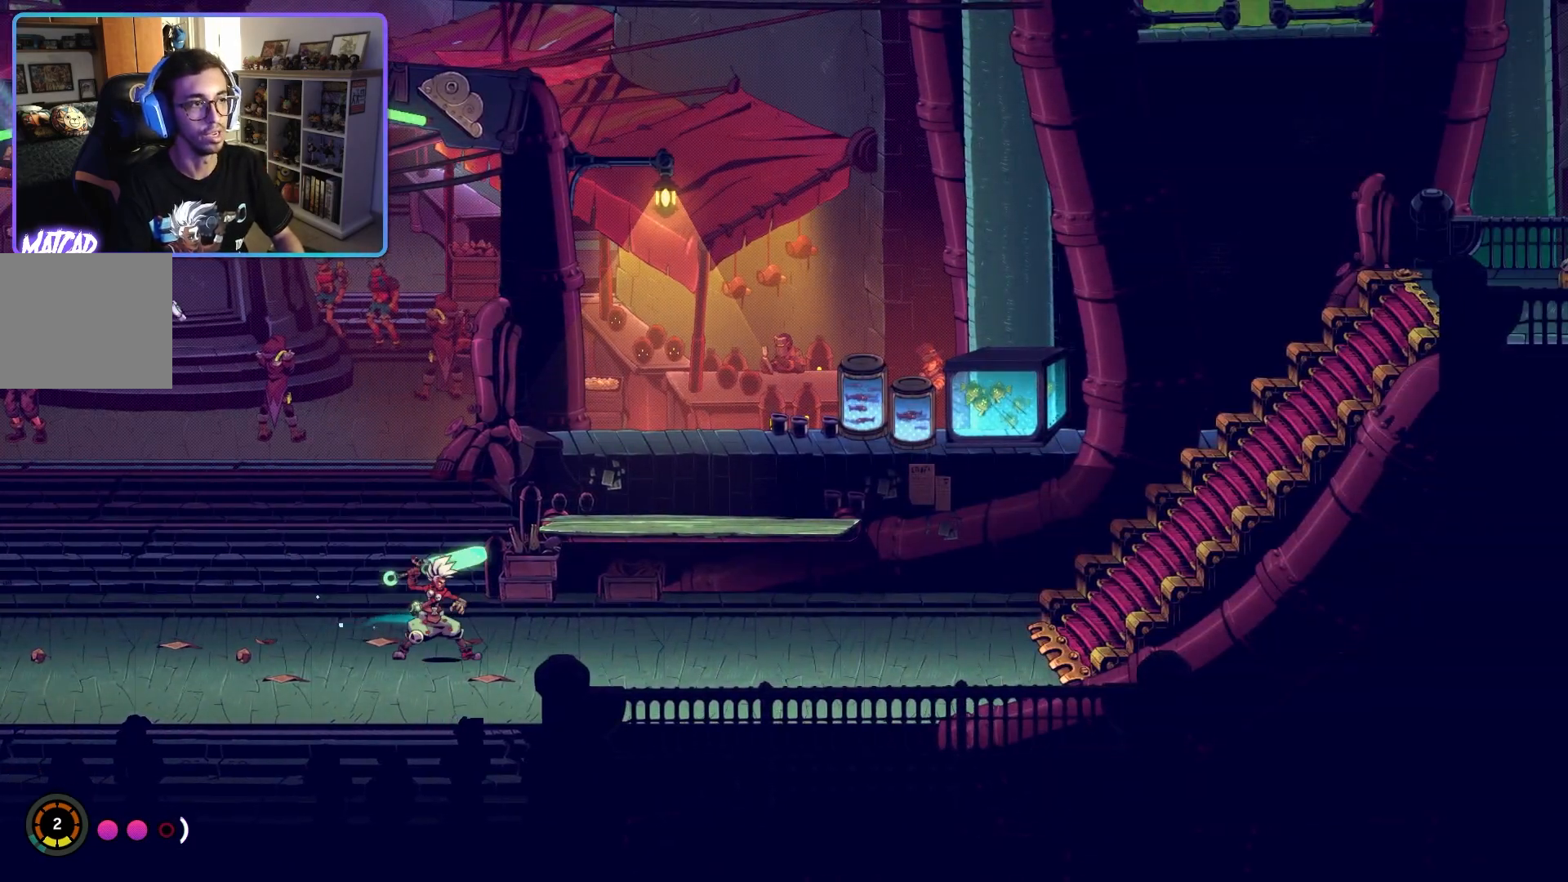
{"dt_ms": 500, "buttons": [], "left_stick": "left", "right_stick": "center", "events": [[167, "left_stick", "left"]]}
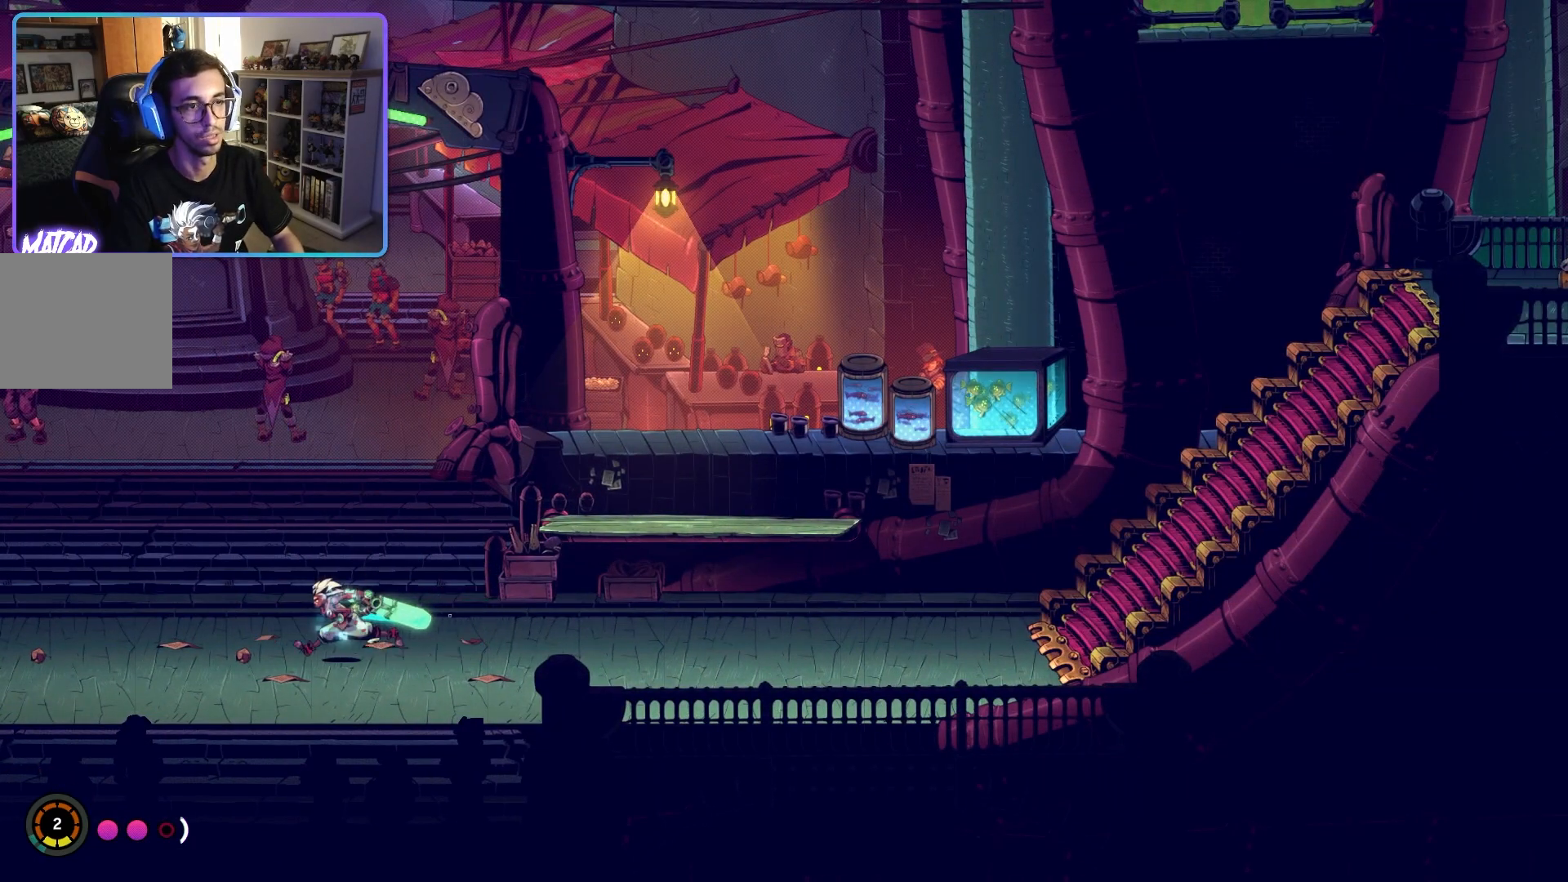
{"dt_ms": 500, "buttons": [], "left_stick": "left", "right_stick": "center", "events": []}
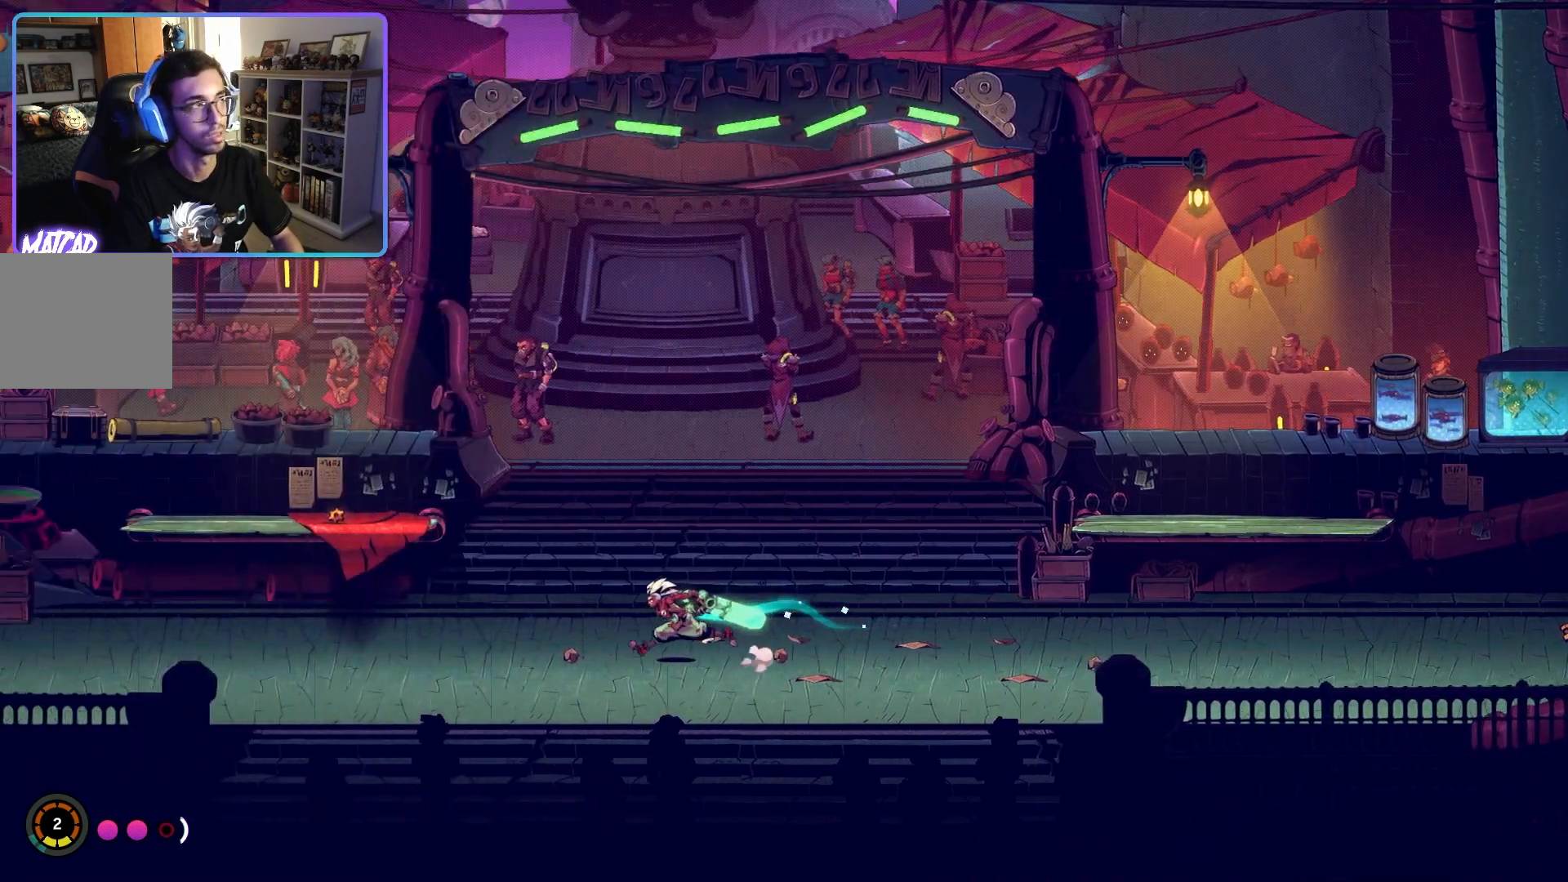
{"dt_ms": 500, "buttons": [], "left_stick": "left", "right_stick": "center", "events": []}
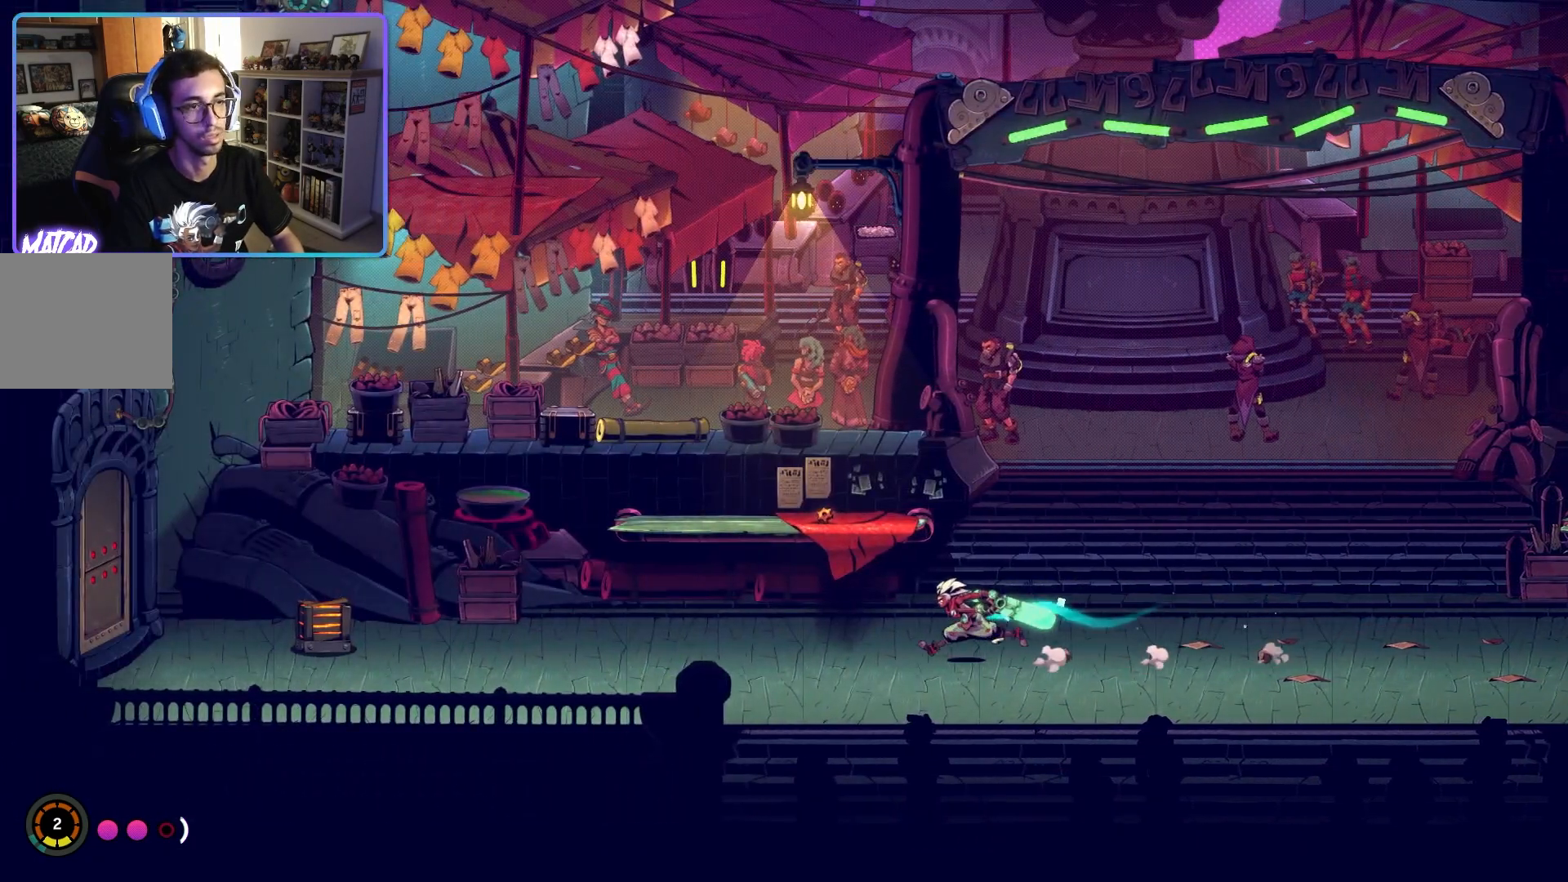
{"dt_ms": 500, "buttons": ["CROSS"], "left_stick": "left", "right_stick": "center", "events": [[383, "CROSS", "down"]]}
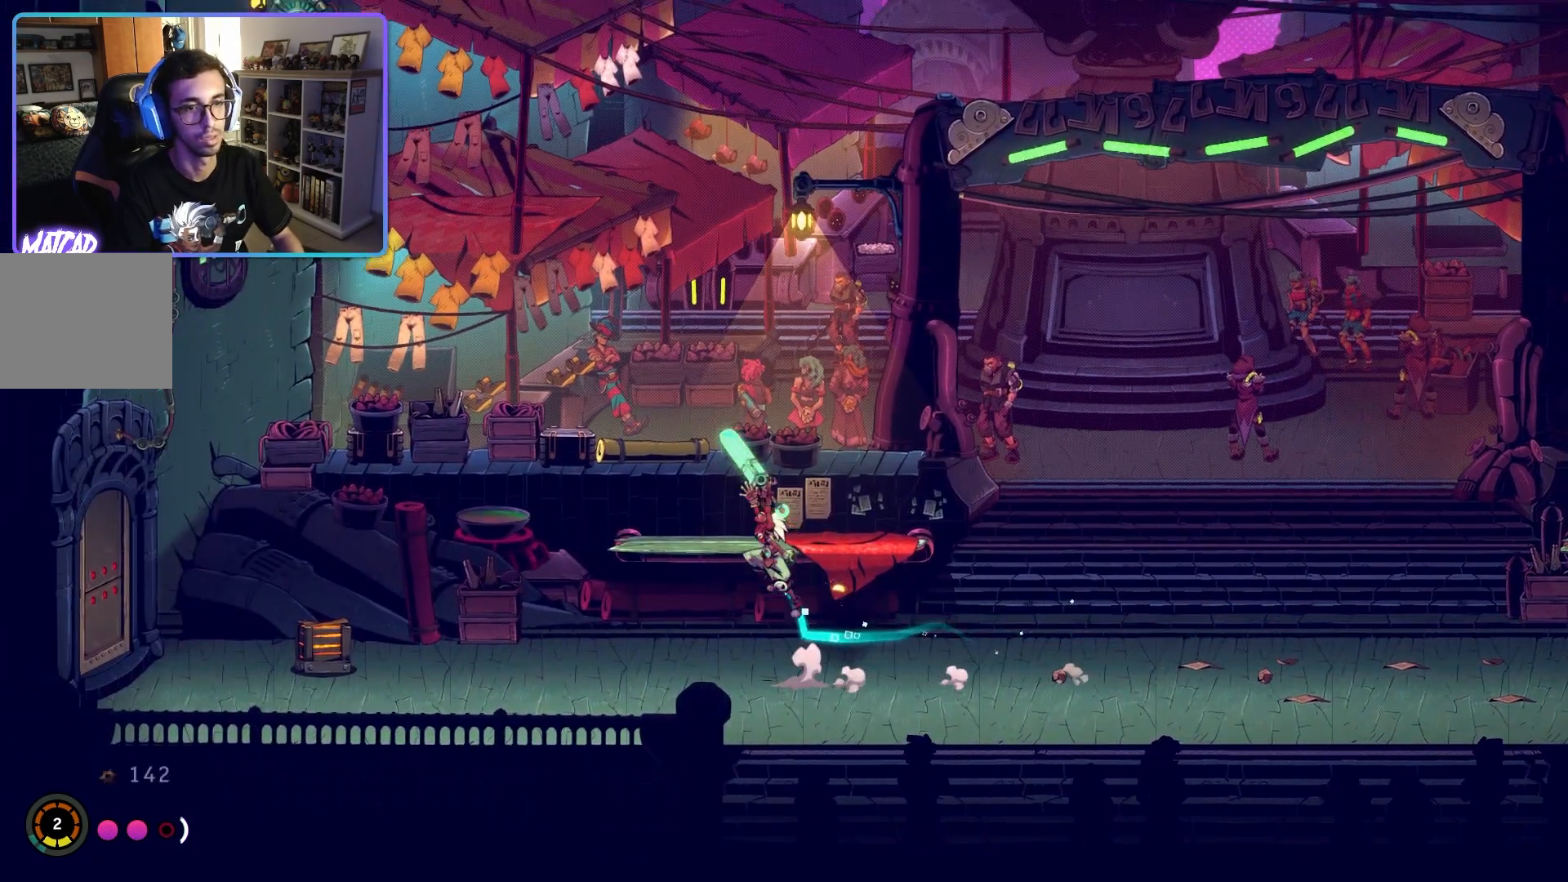
{"dt_ms": 500, "buttons": [], "left_stick": "left", "right_stick": "center", "events": [[50, "CROSS", "up"]]}
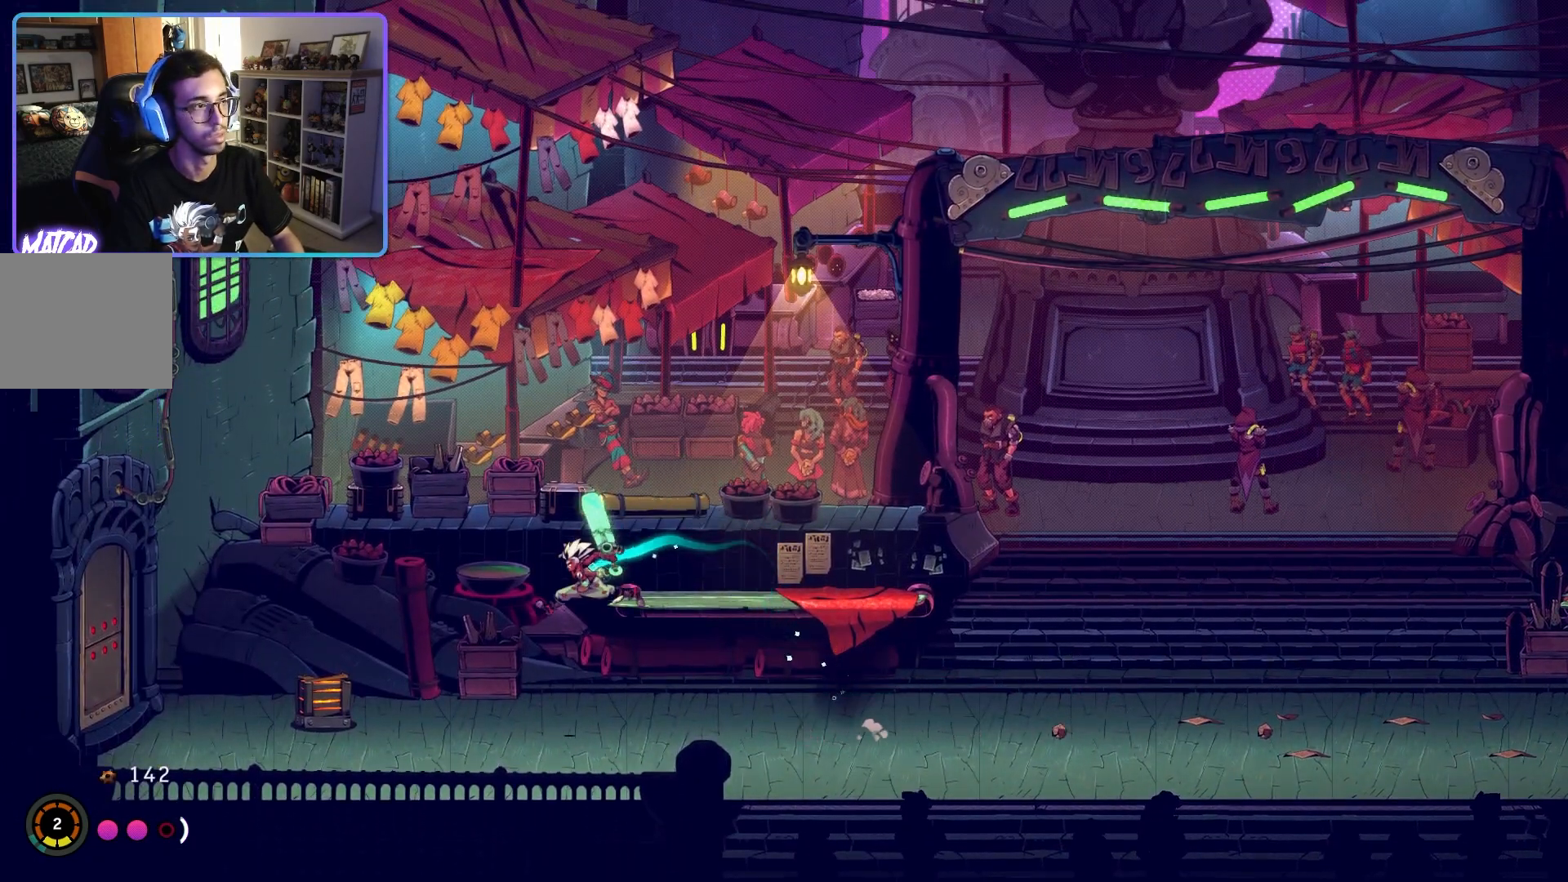
{"dt_ms": 500, "buttons": [], "left_stick": "center", "right_stick": "center", "events": [[217, "SQUARE", "down"], [350, "SQUARE", "up"], [433, "left_stick", "center"]]}
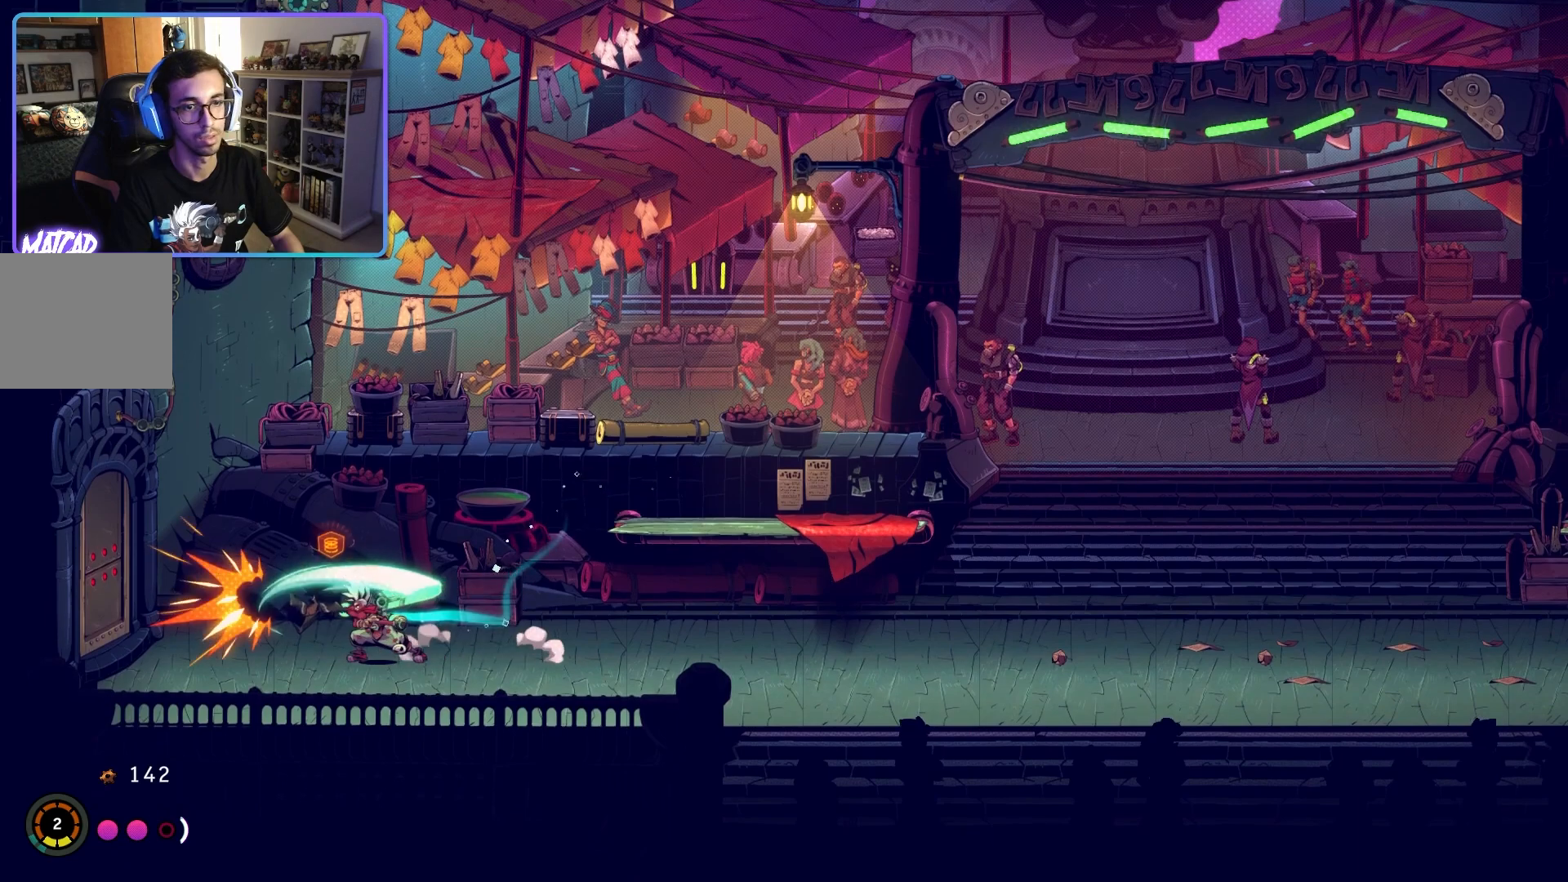
{"dt_ms": 500, "buttons": [], "left_stick": "center", "right_stick": "center", "events": []}
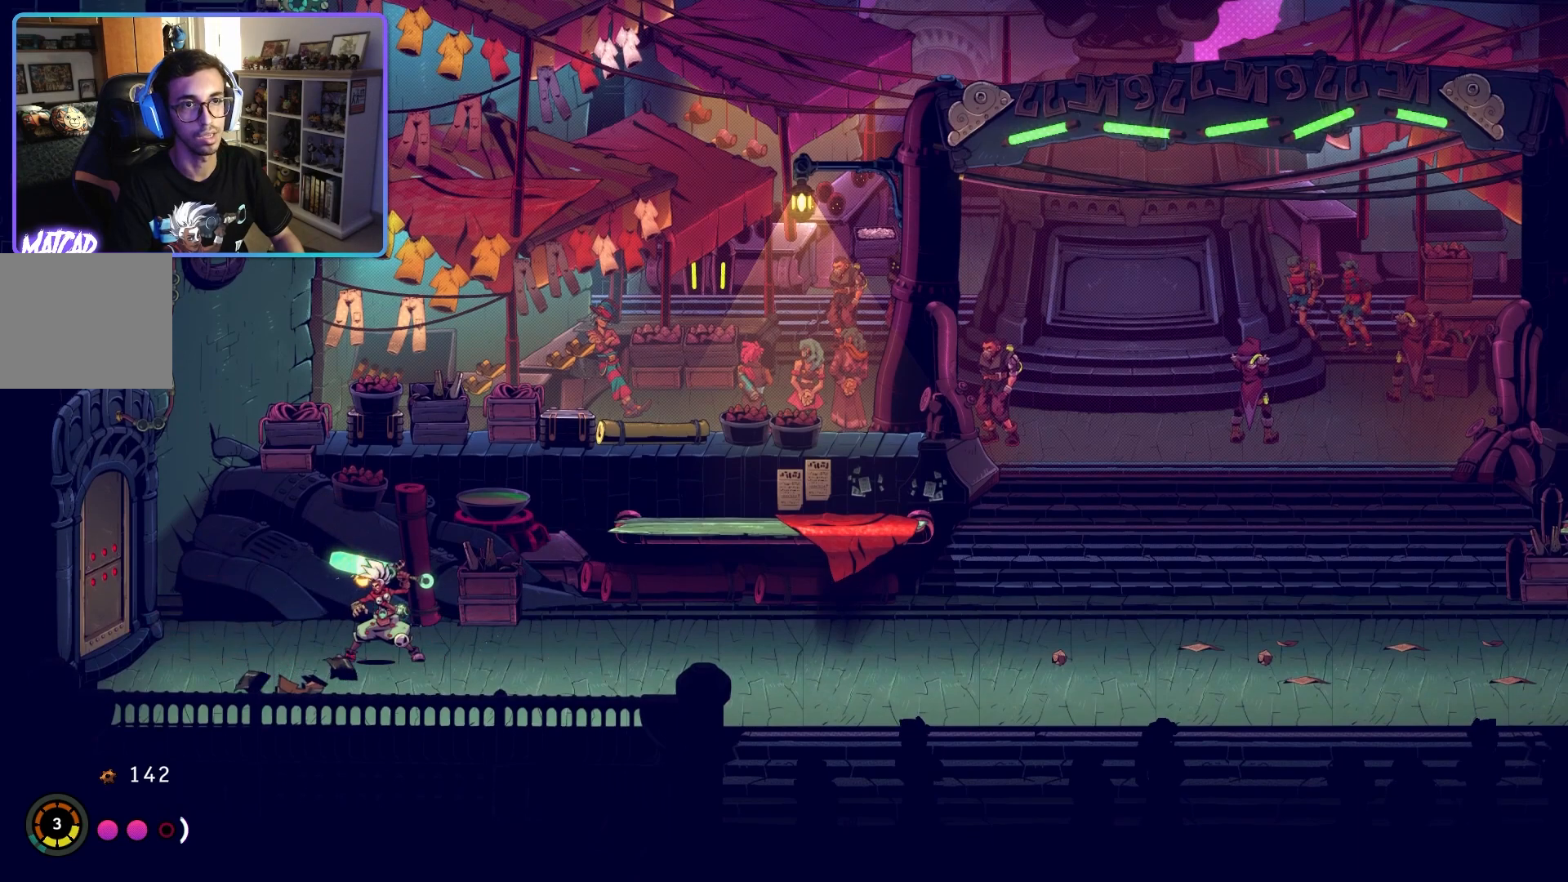
{"dt_ms": 1000, "buttons": ["CROSS"], "left_stick": "up-left", "right_stick": "center"}
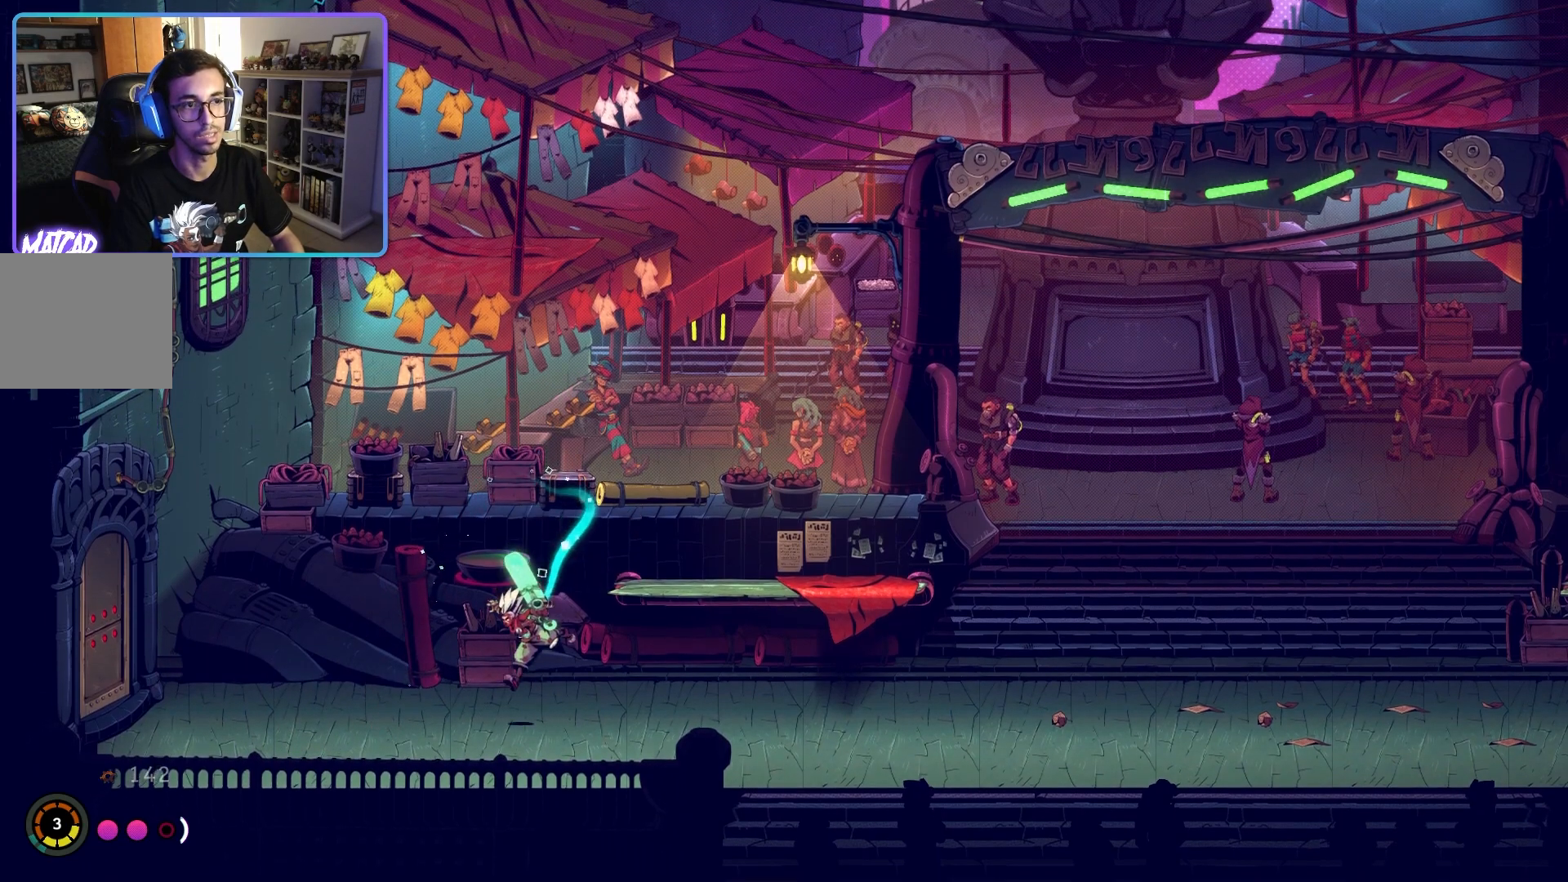
{"dt_ms": 500, "buttons": ["CROSS"], "left_stick": "up-right", "right_stick": "center", "events": [[117, "left_stick", "up-right"], [167, "CROSS", "up"], [200, "R1", "down"], [250, "R1", "up"], [383, "CROSS", "down"]]}
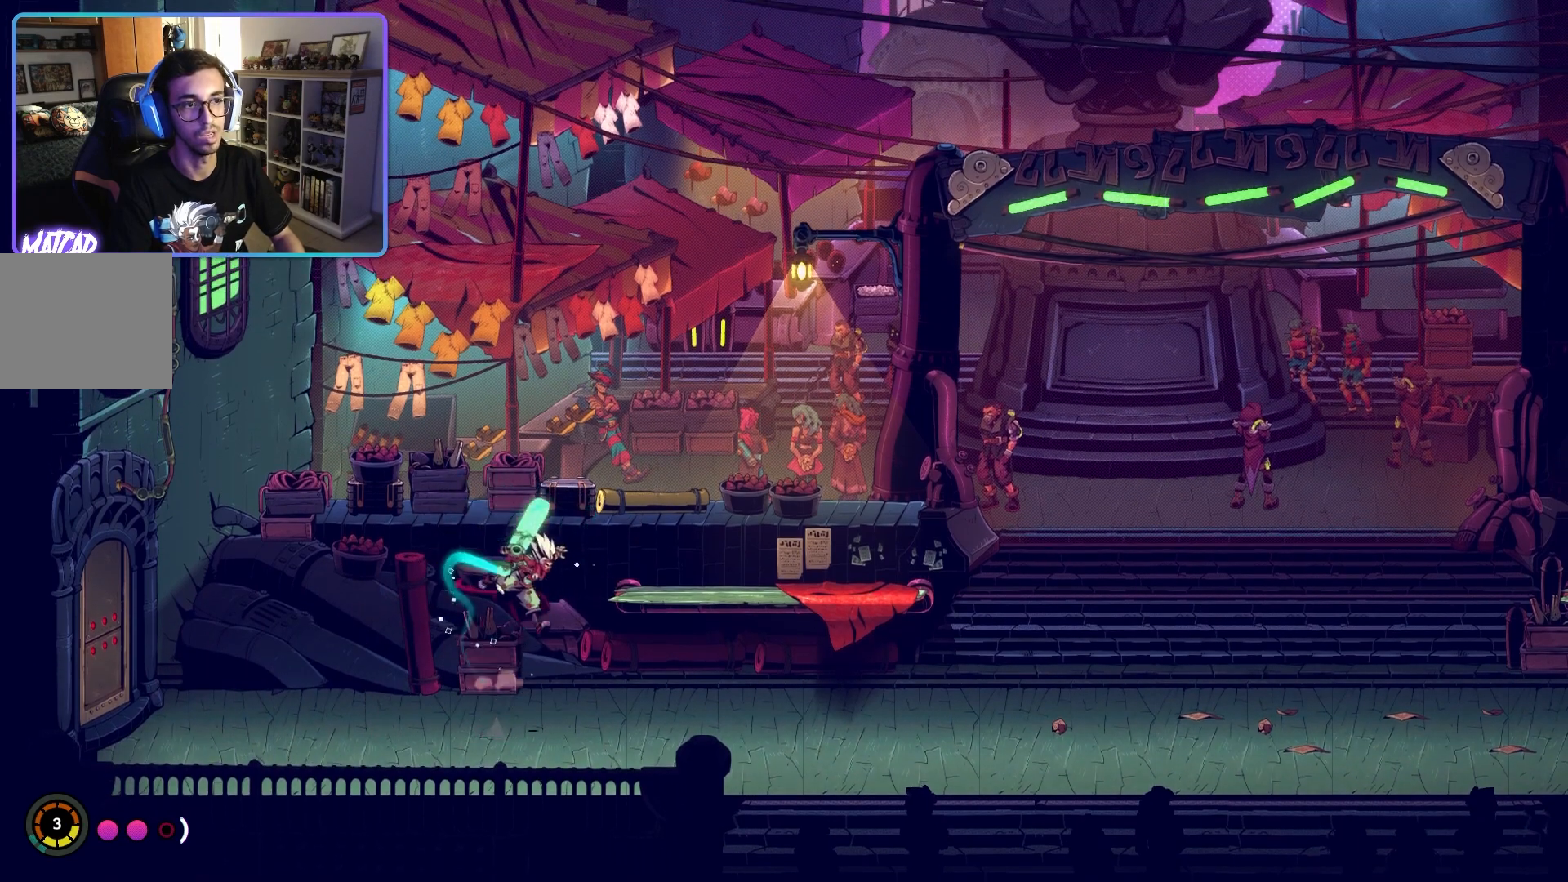
{"dt_ms": 500, "buttons": ["CROSS"], "left_stick": "up-left", "right_stick": "center", "events": [[83, "CROSS", "up"], [100, "R1", "down"], [167, "R1", "up"], [233, "CROSS", "down"], [483, "left_stick", "up-left"]]}
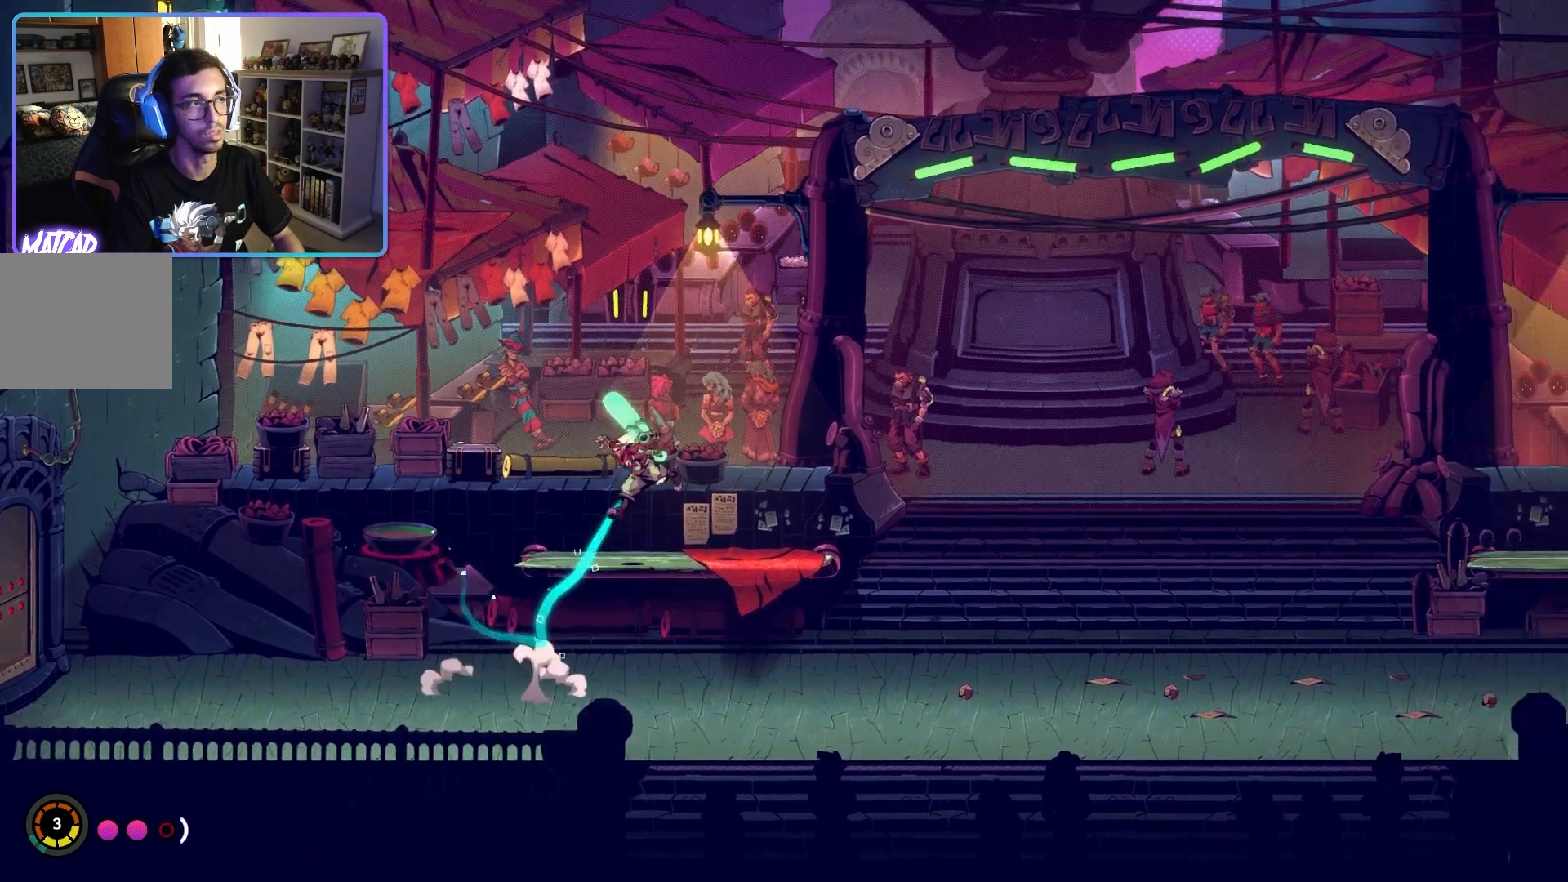
{"dt_ms": 1000, "buttons": ["TRIANGLE"], "left_stick": "up-left", "right_stick": "center"}
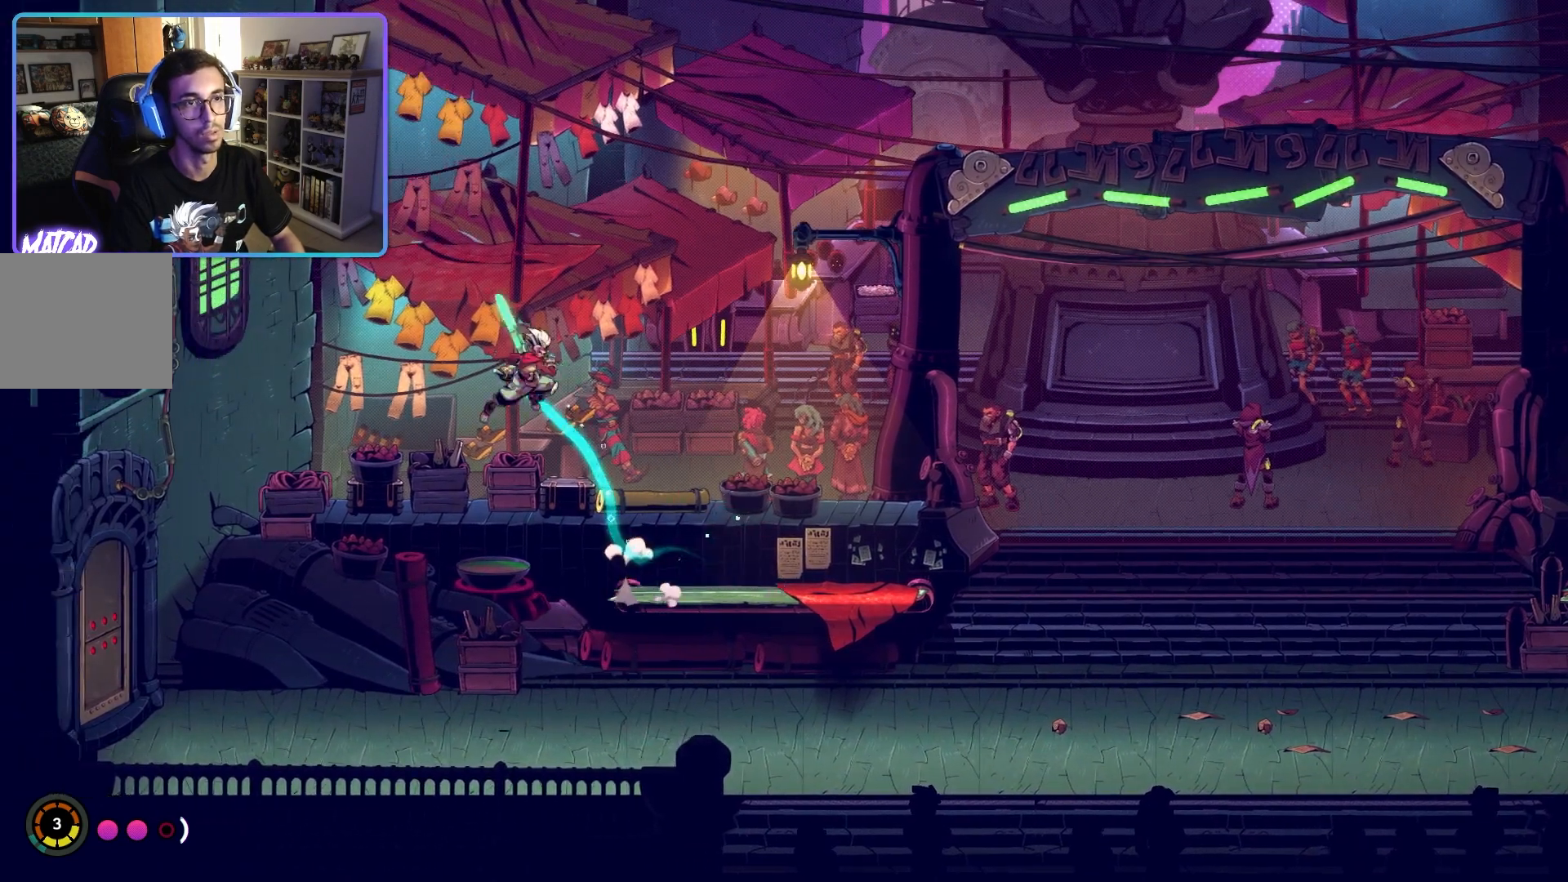
{"dt_ms": 500, "buttons": [], "left_stick": "up-left", "right_stick": "center", "events": [[167, "TRIANGLE", "up"]]}
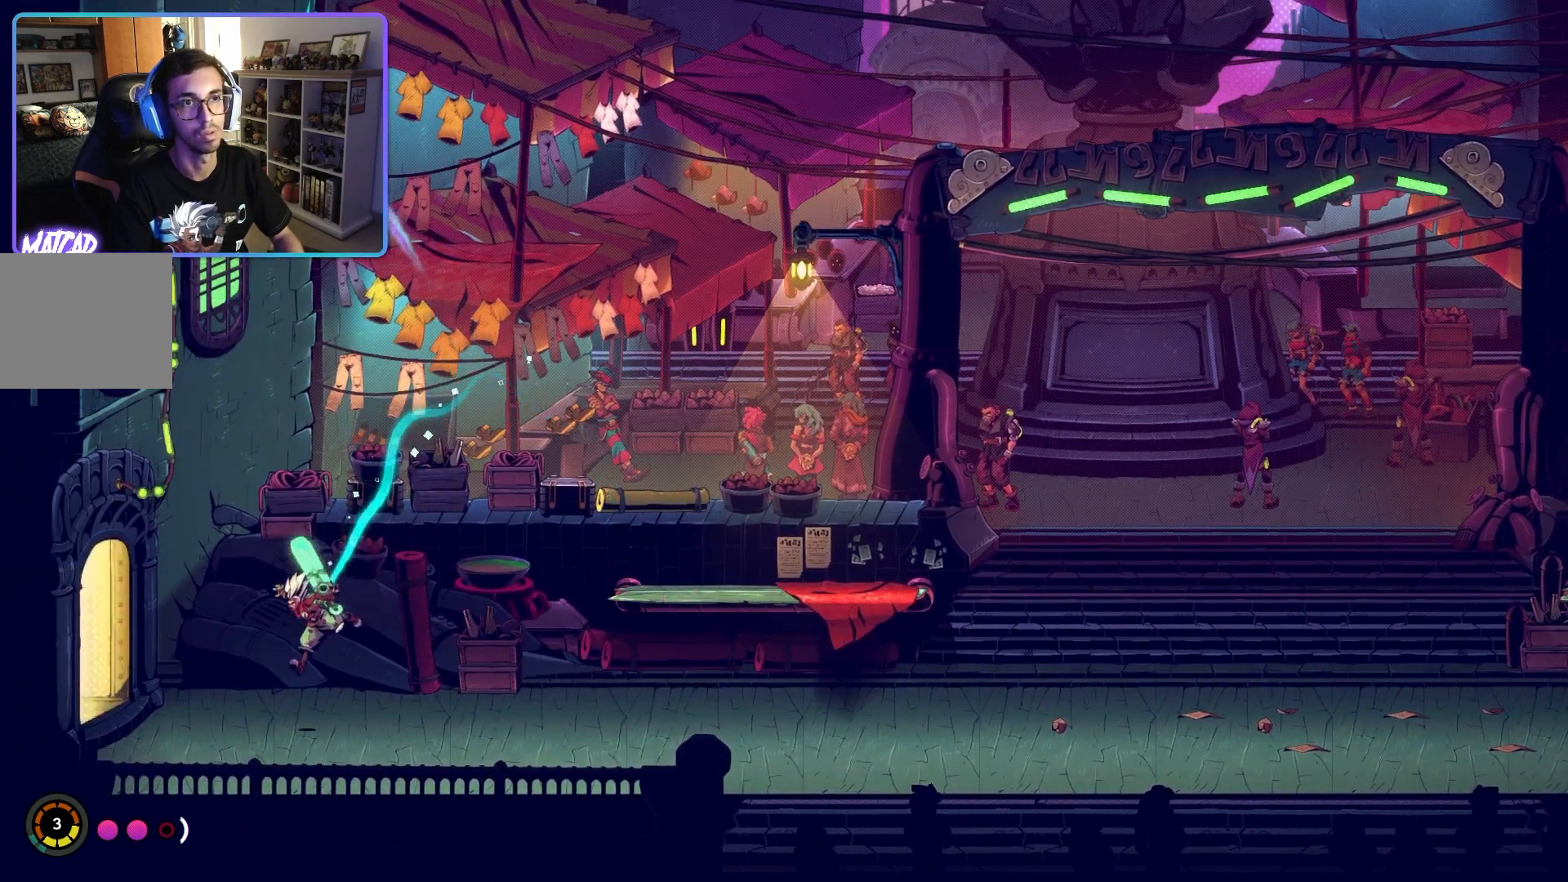
{"dt_ms": 500, "buttons": [], "left_stick": "up-left", "right_stick": "center", "events": [[133, "R1", "down"], [183, "R1", "up"]]}
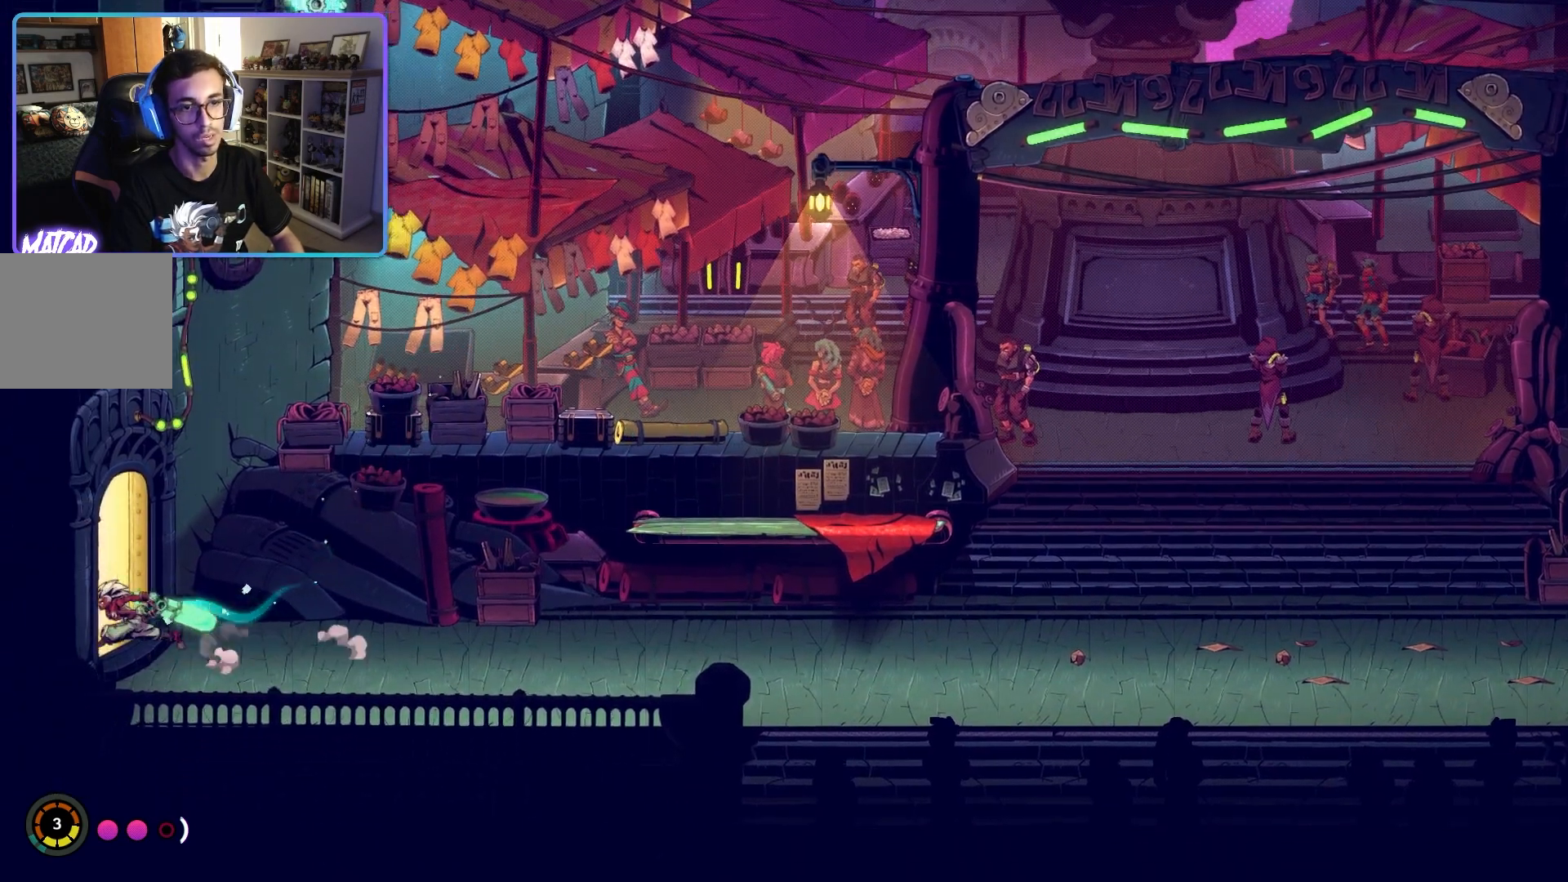
{"dt_ms": 500, "buttons": [], "left_stick": "left", "right_stick": "center", "events": [[467, "left_stick", "left"]]}
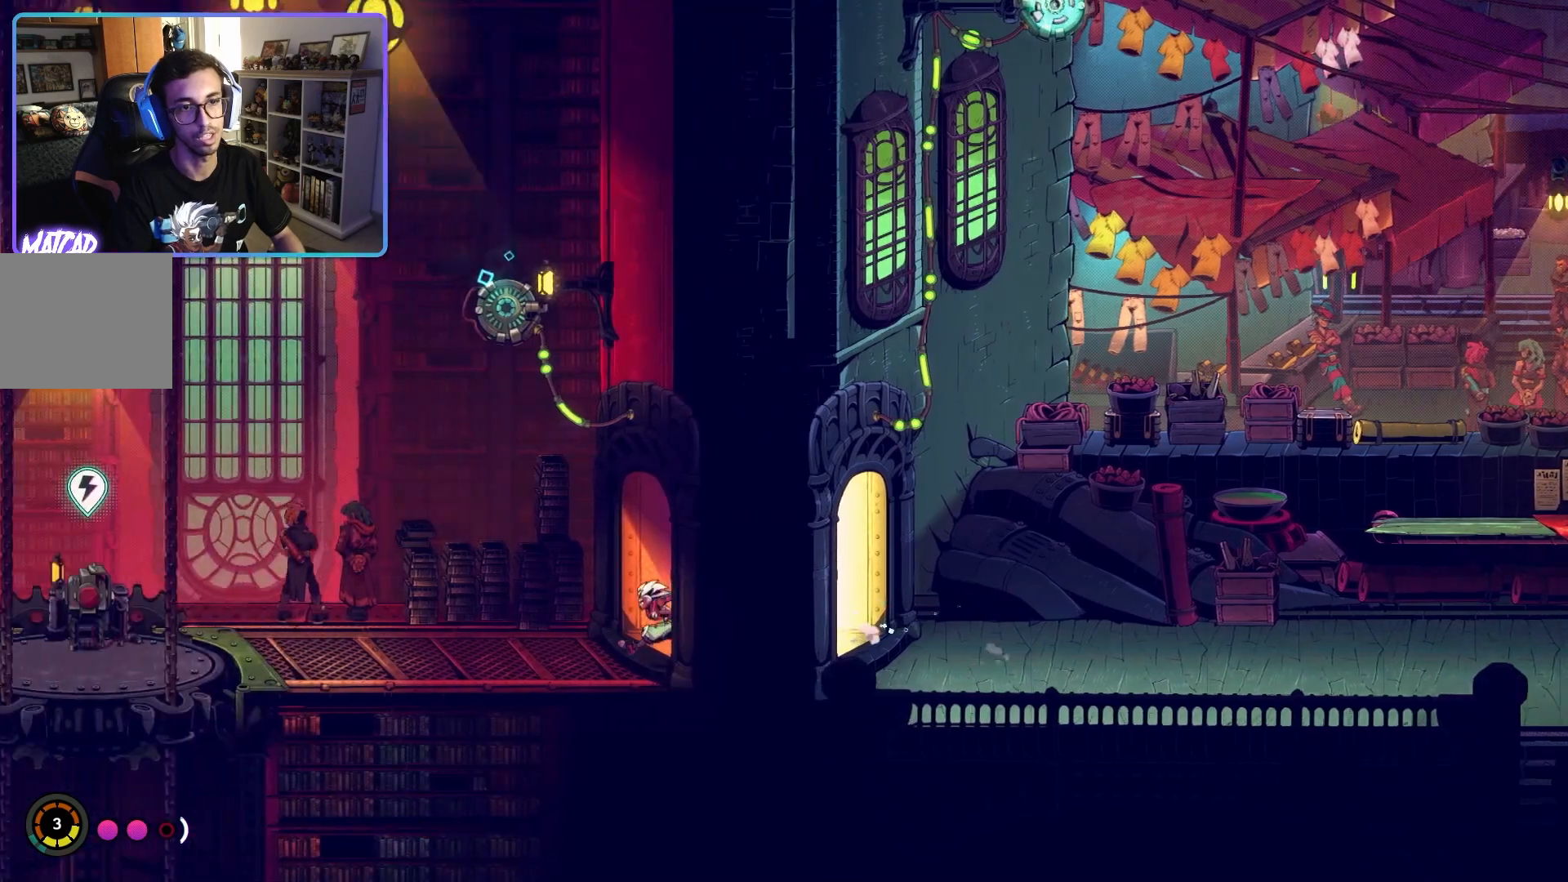
{"dt_ms": 500, "buttons": [], "left_stick": "center", "right_stick": "center", "events": [[367, "left_stick", "center"]]}
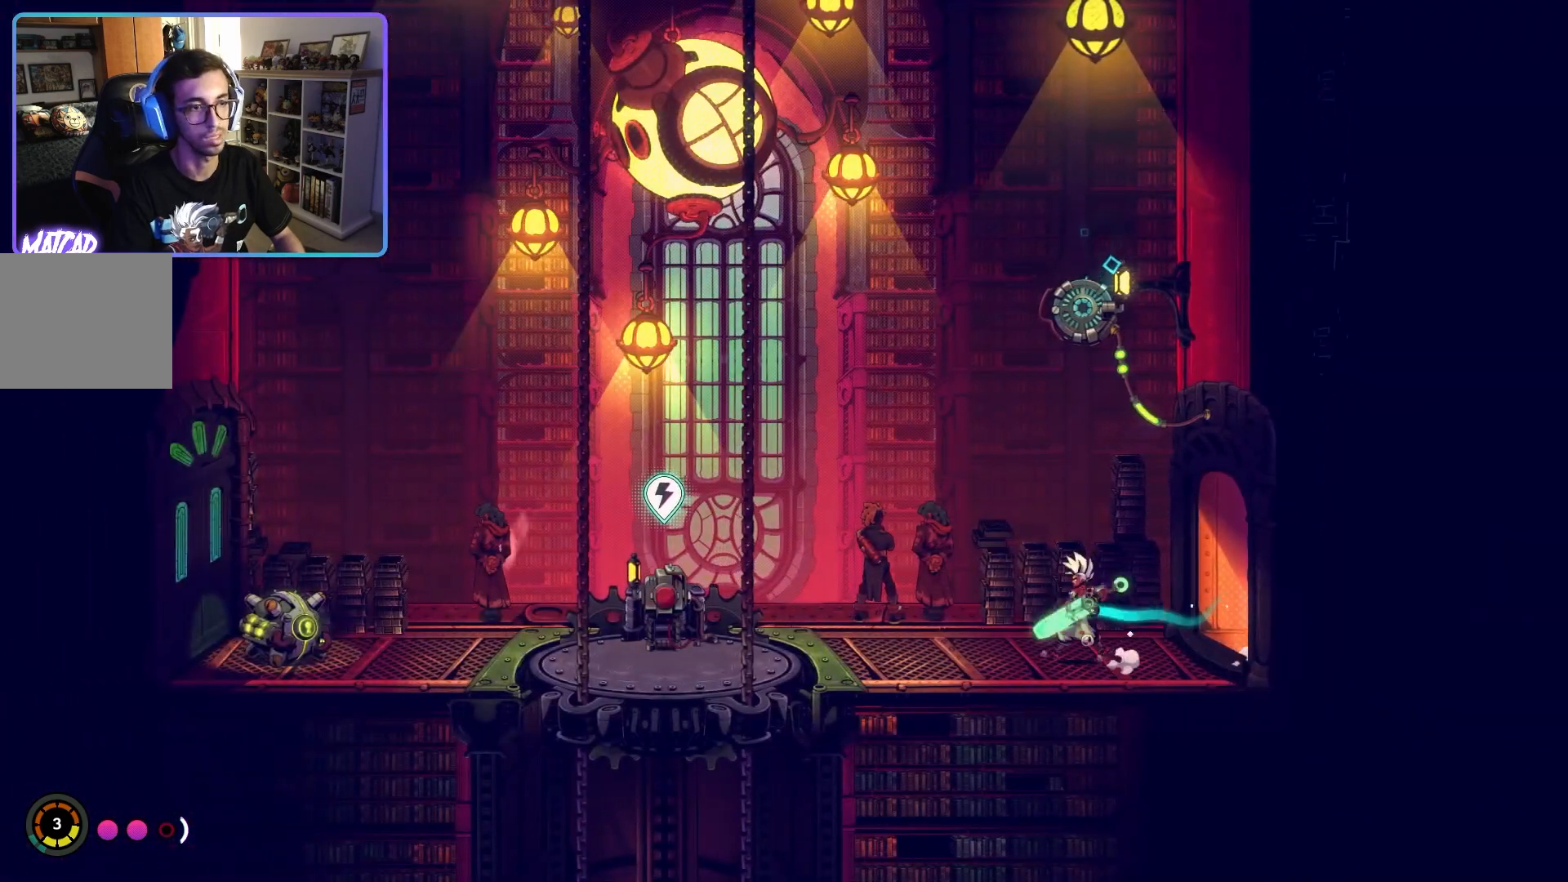
{"dt_ms": 500, "buttons": [], "left_stick": "left", "right_stick": "center", "events": [[167, "left_stick", "left"]]}
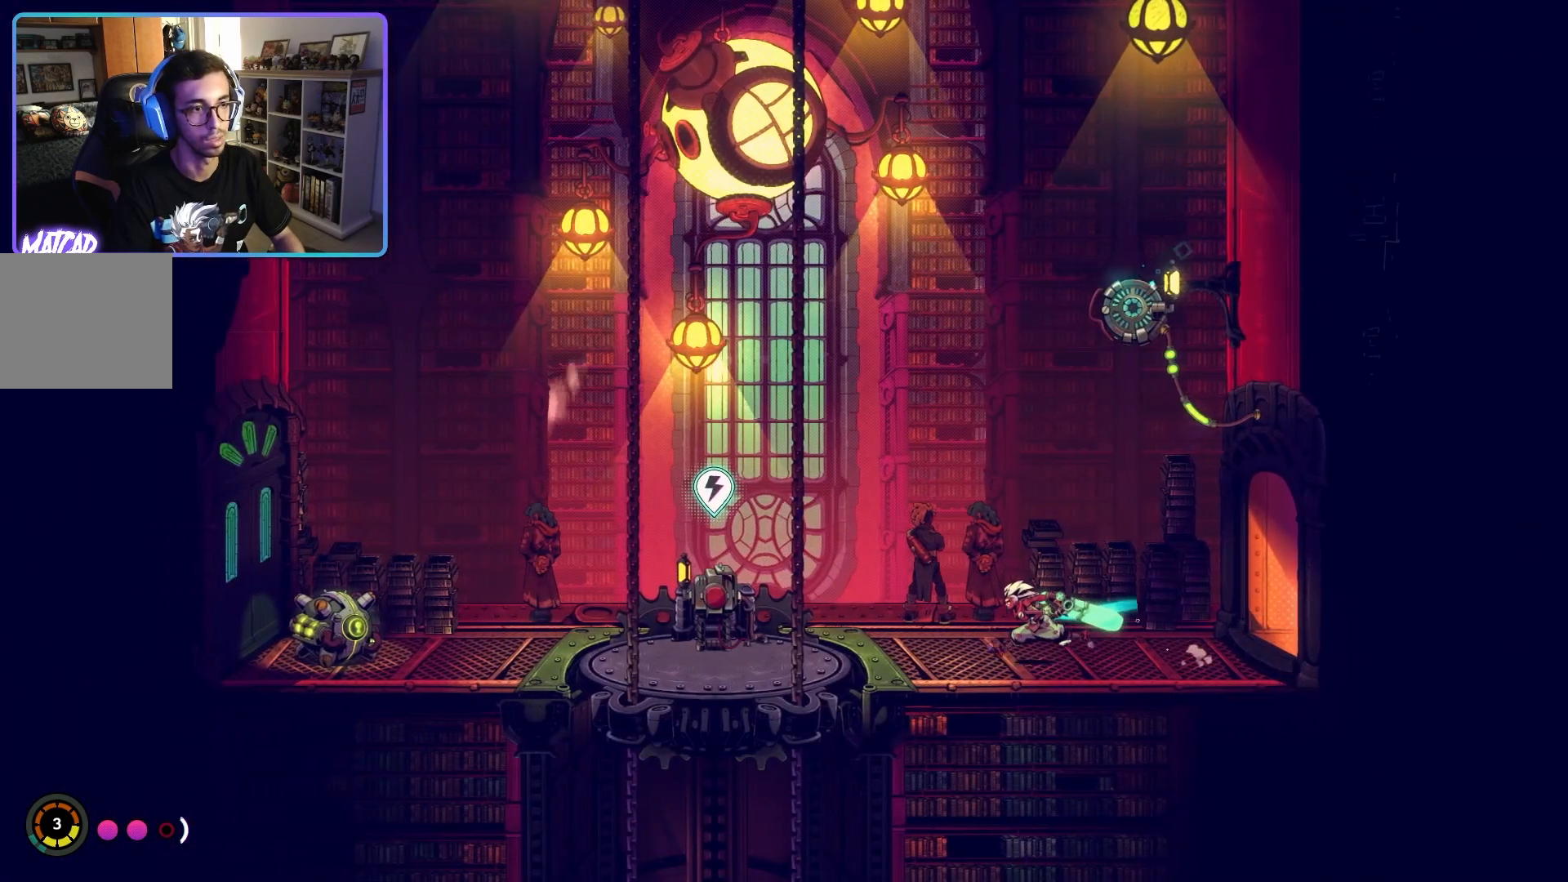
{"dt_ms": 500, "buttons": [], "left_stick": "left", "right_stick": "center", "events": []}
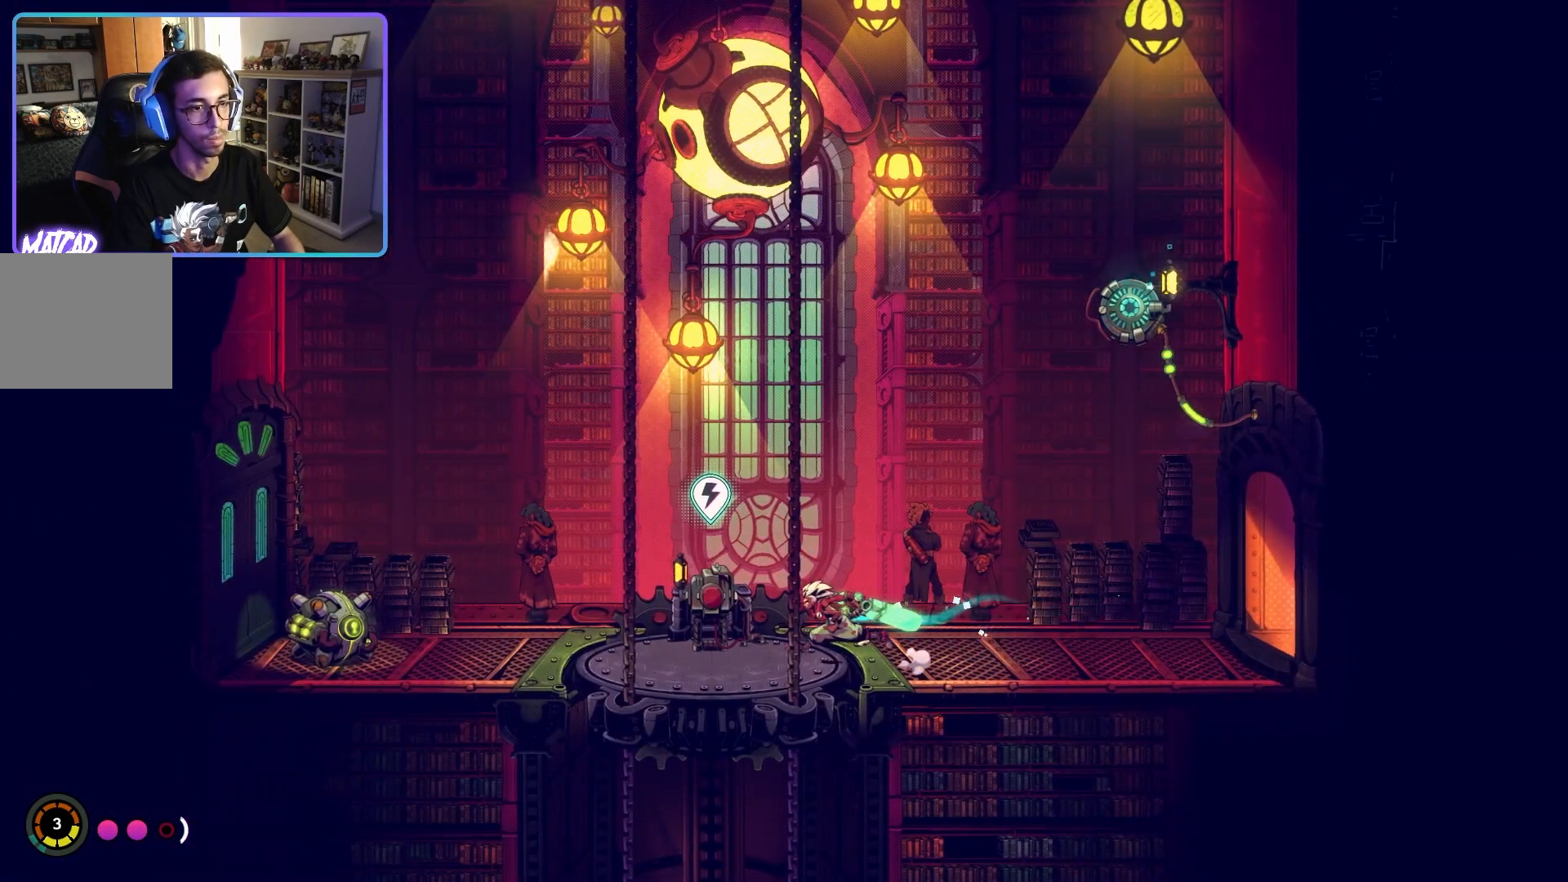
{"dt_ms": 500, "buttons": [], "left_stick": "left", "right_stick": "center", "events": []}
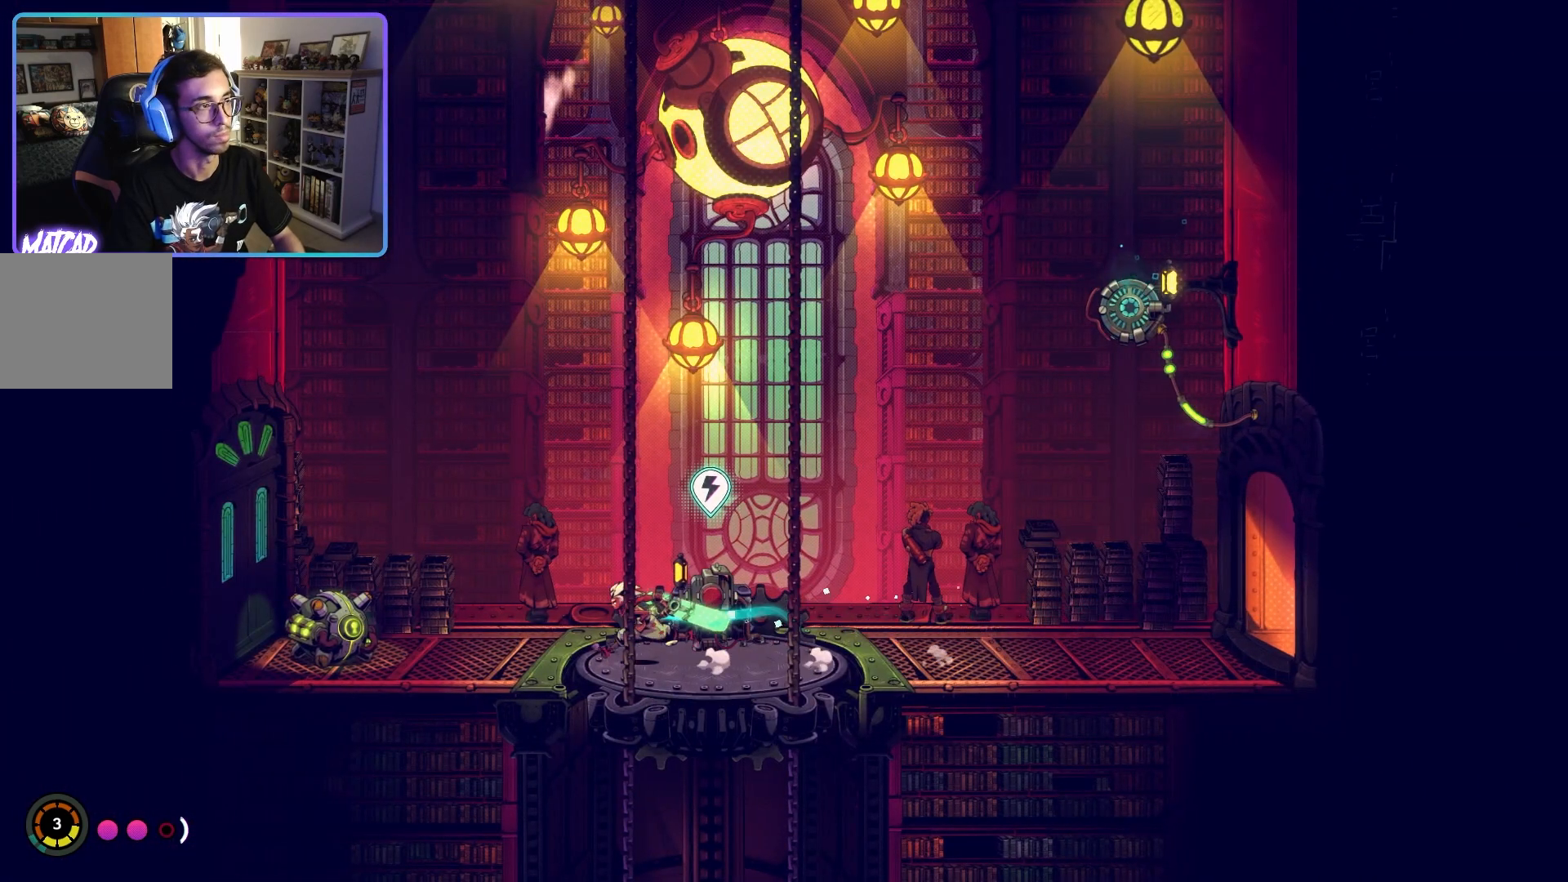
{"dt_ms": 500, "buttons": [], "left_stick": "left", "right_stick": "center", "events": []}
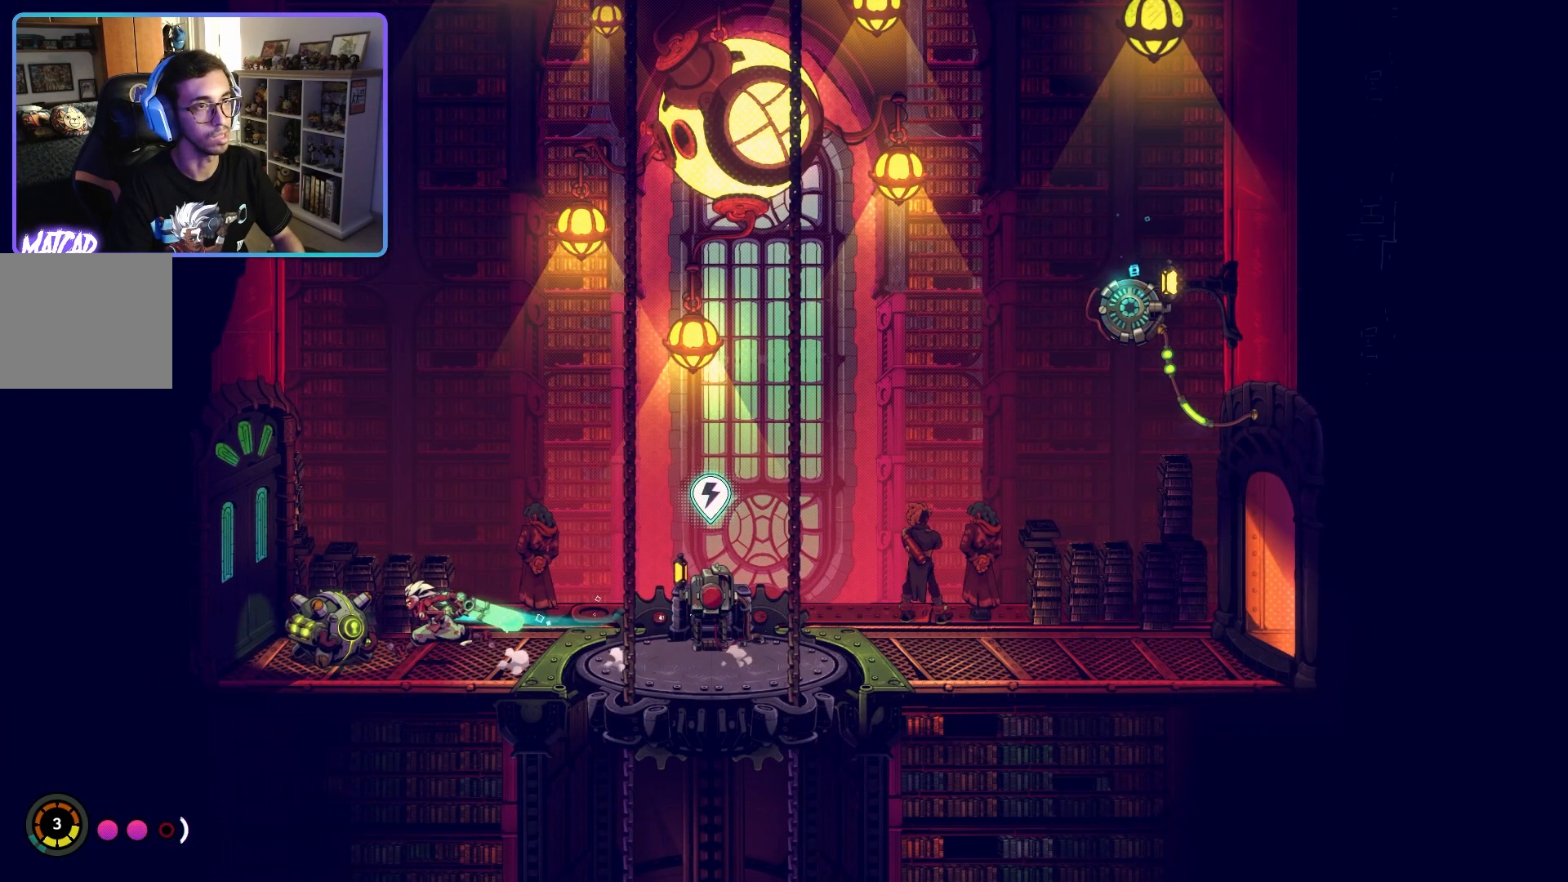
{"dt_ms": 500, "buttons": ["SQUARE"], "left_stick": "center", "right_stick": "center", "events": [[83, "SQUARE", "down"], [117, "left_stick", "center"], [233, "SQUARE", "up"], [300, "SQUARE", "down"], [400, "SQUARE", "up"], [483, "SQUARE", "down"]]}
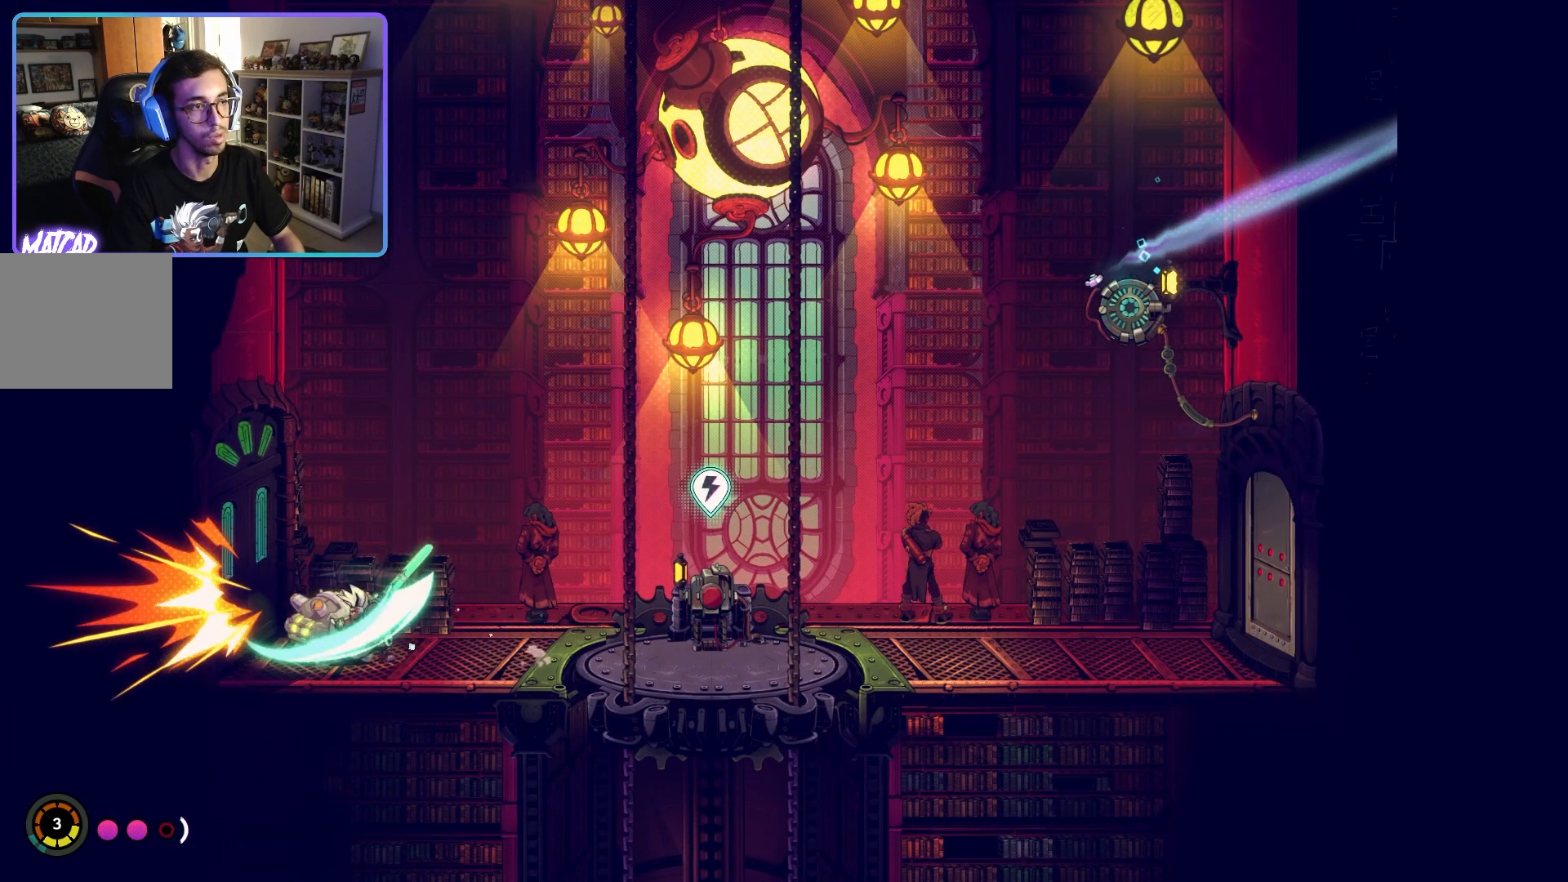
{"dt_ms": 500, "buttons": [], "left_stick": "center", "right_stick": "center", "events": [[83, "SQUARE", "up"], [167, "SQUARE", "down"], [267, "SQUARE", "up"], [350, "SQUARE", "down"], [450, "SQUARE", "up"]]}